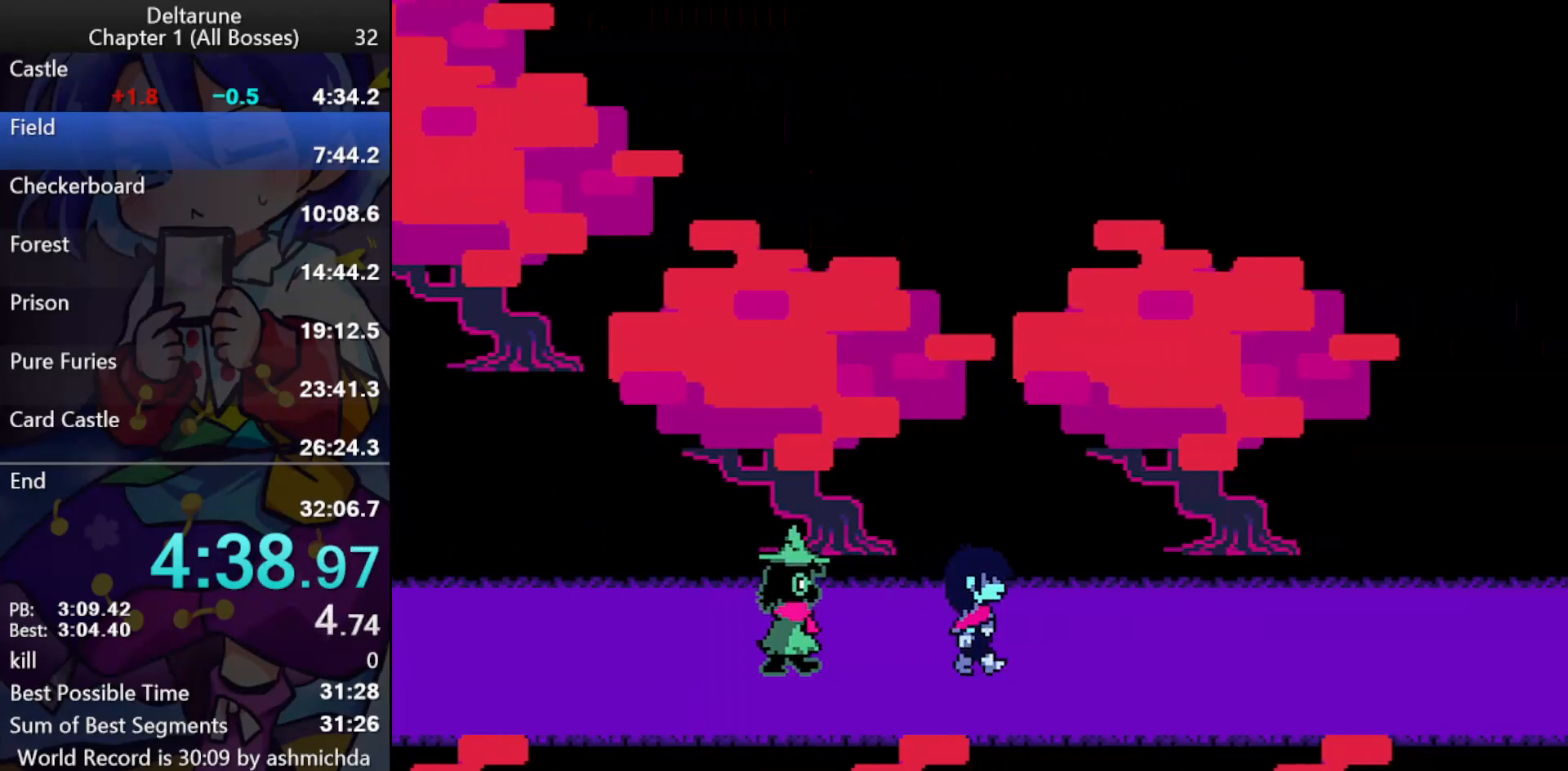
Gameplay with keyboard; each line is a JSON object with the keys held at the frame after it. "events" lists presses ("down") and releases ("up") of "c", "ctrl_l", "ctrl_r", "down", "left", "return", "right", "shift_l", "shift_r", "up", "x" and "z" between this image and that frame as [ms after this image, input, new state], when the widget could be followed in between. No other keys are recorded. Mouse input is not recorded.
{"keys": ["ctrl_l", "right", "shift_l"], "events": []}
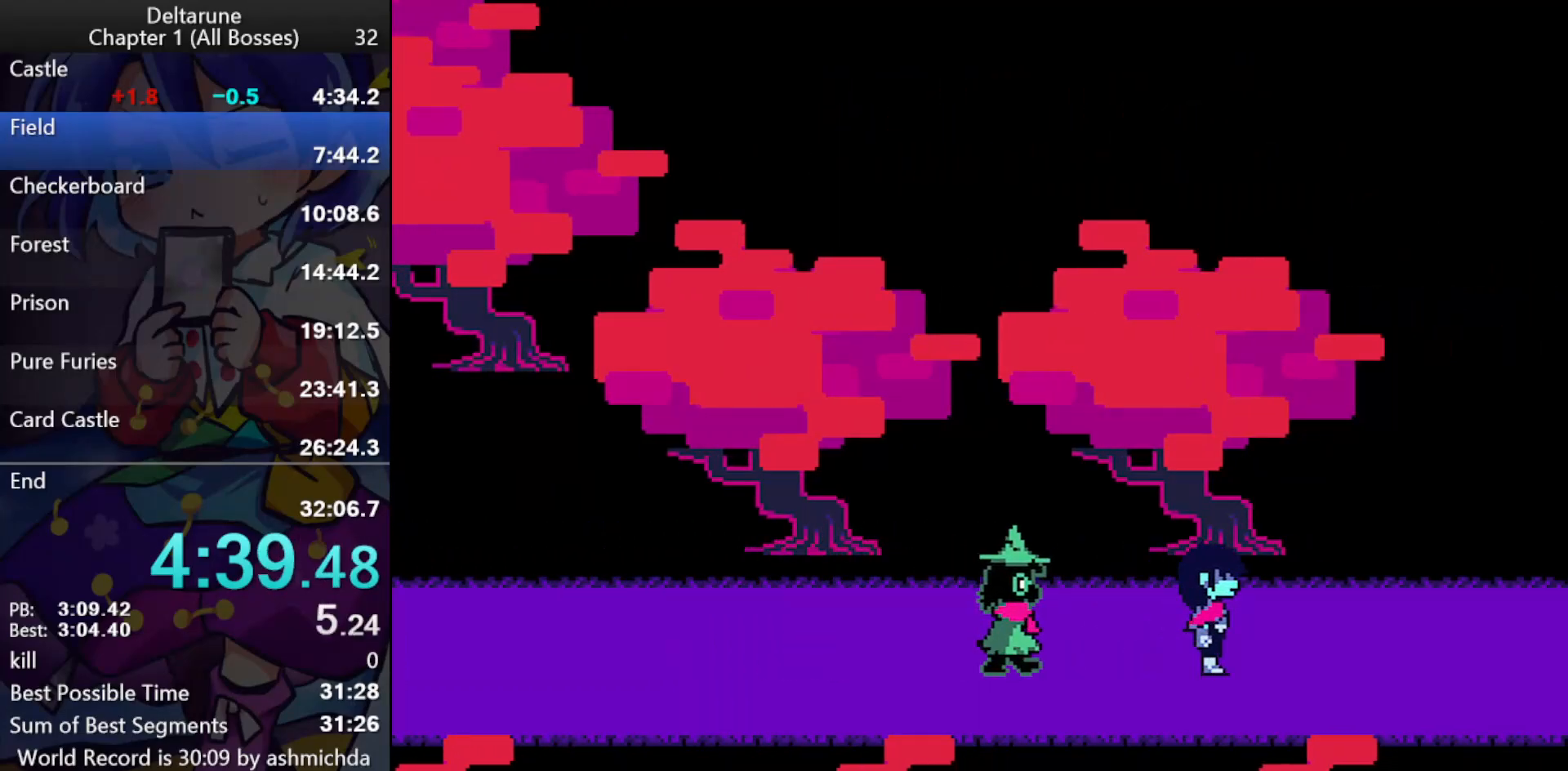
{"keys": ["ctrl_l", "right", "shift_l"], "events": []}
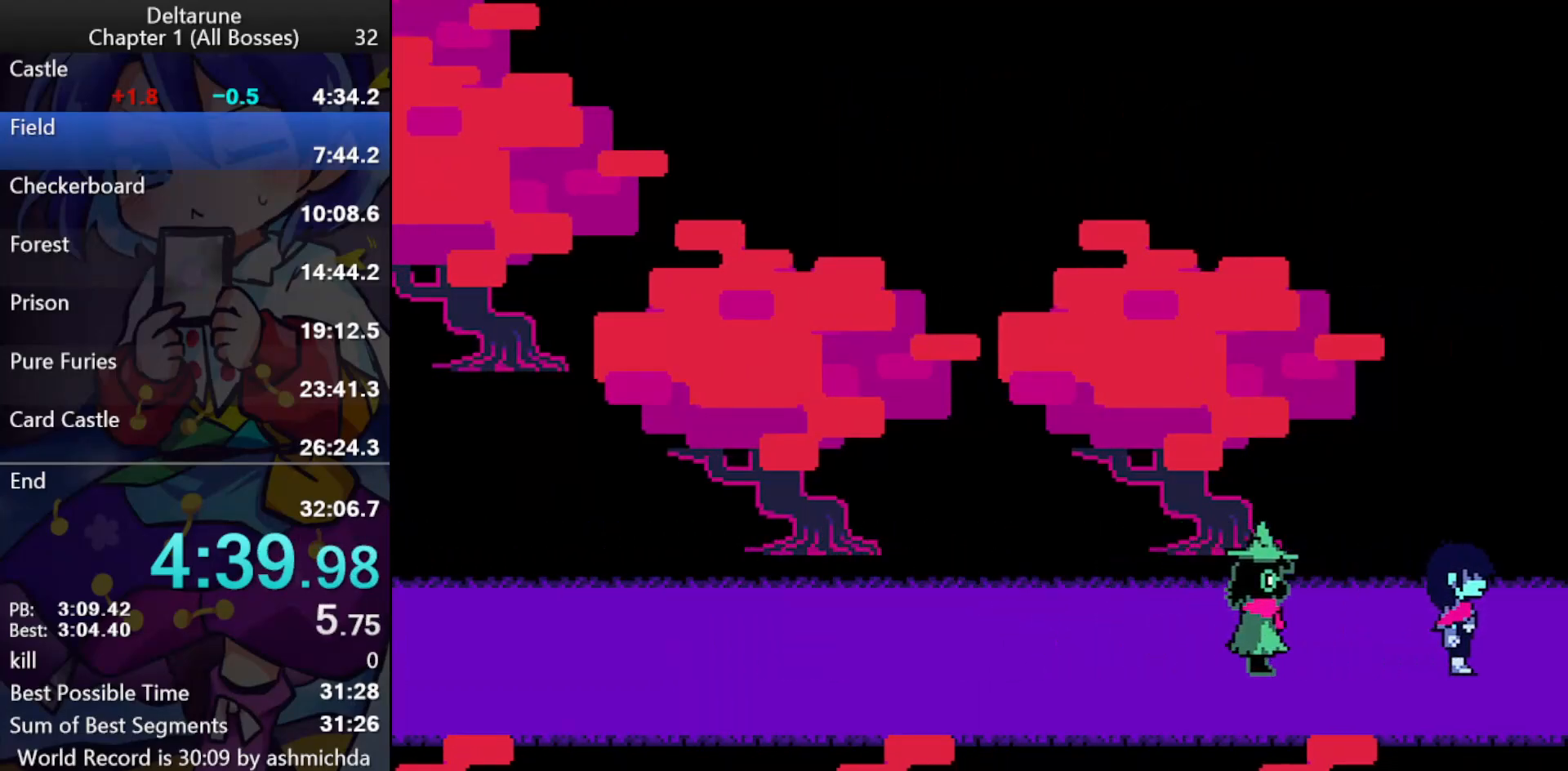
{"keys": ["ctrl_l", "right", "shift_l"], "events": []}
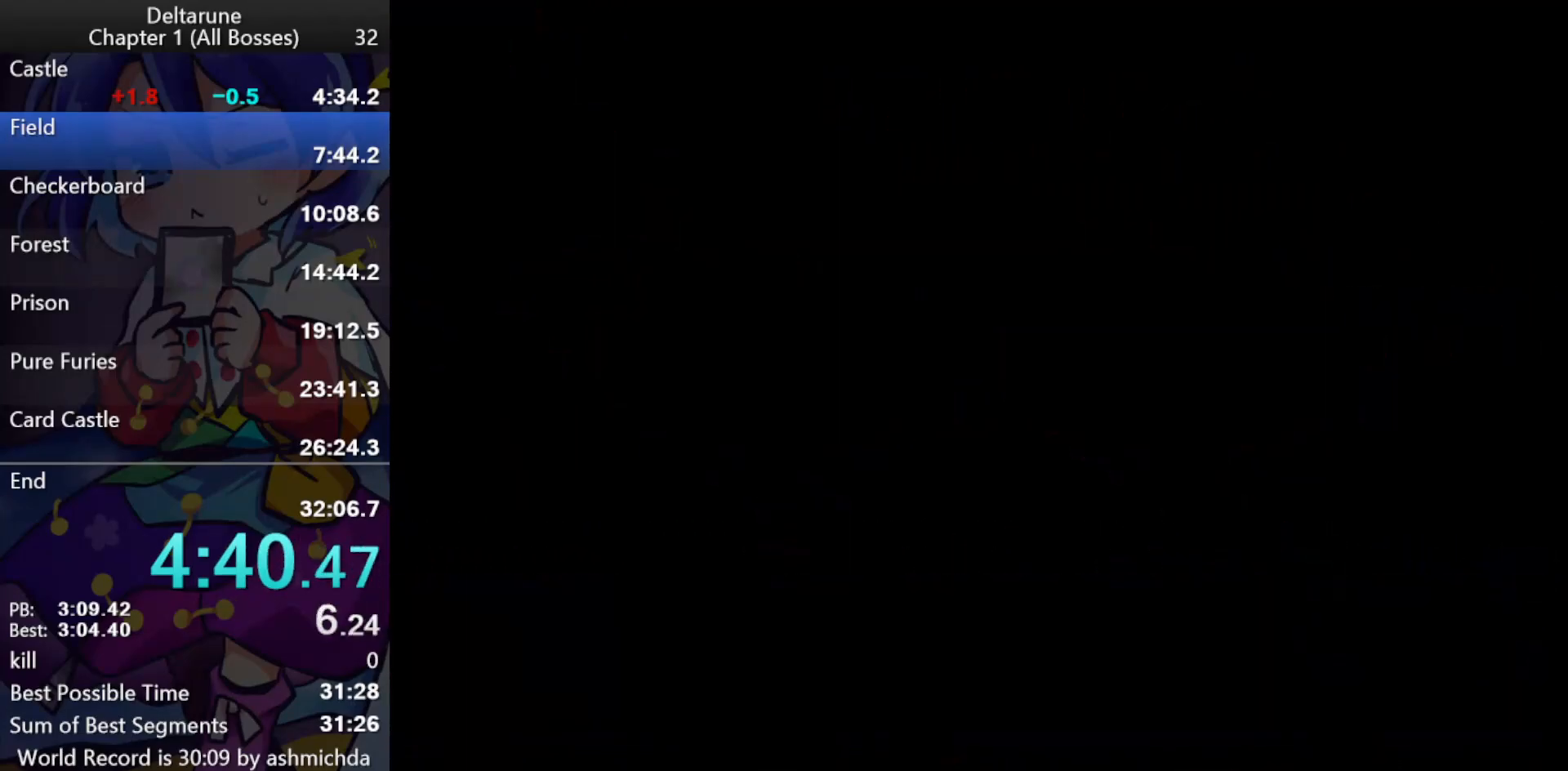
{"keys": ["ctrl_l", "right", "shift_l"], "events": []}
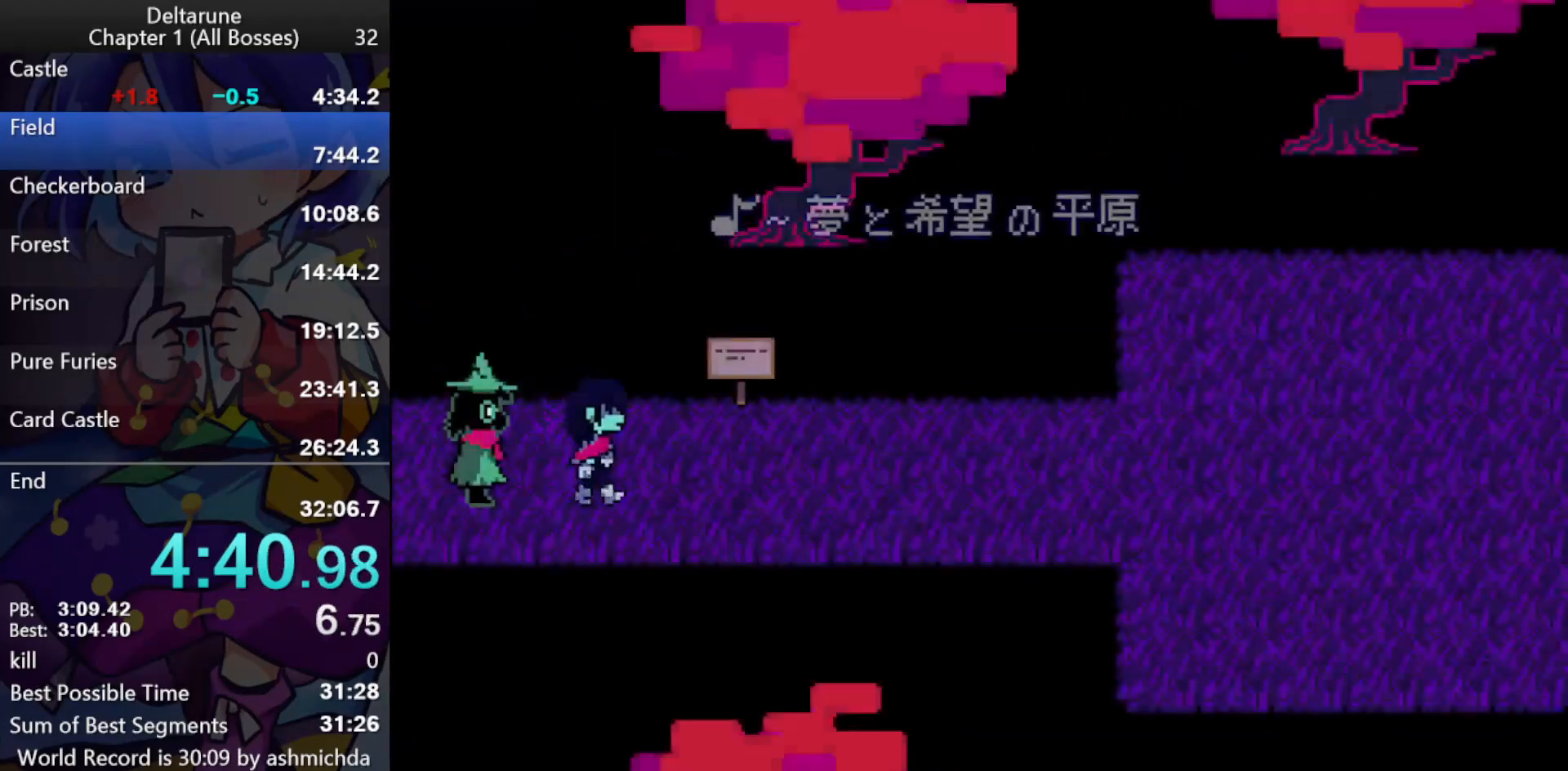
{"keys": ["ctrl_l", "right", "shift_l"], "events": []}
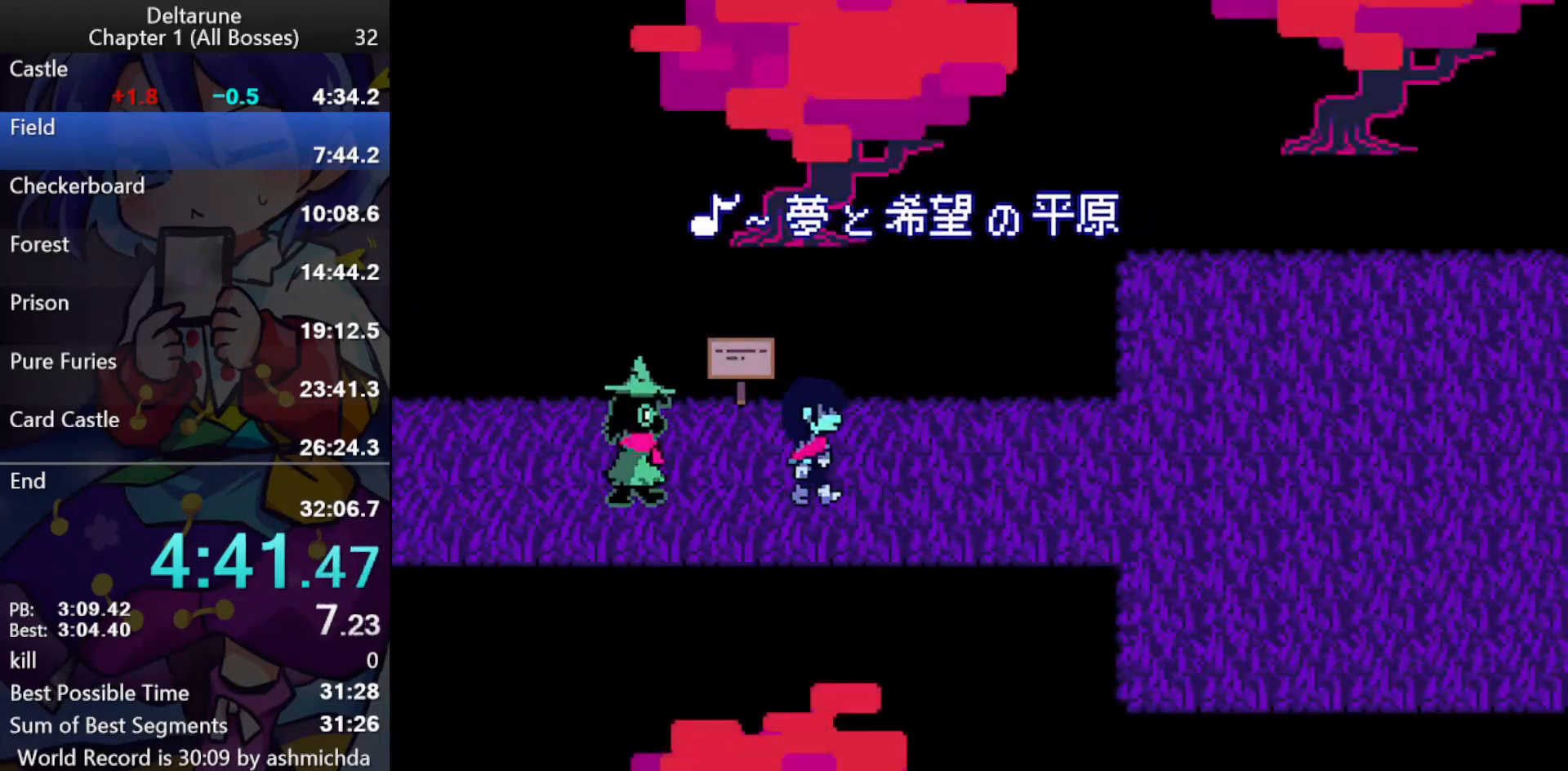
{"keys": ["ctrl_l", "right", "shift_l"], "events": []}
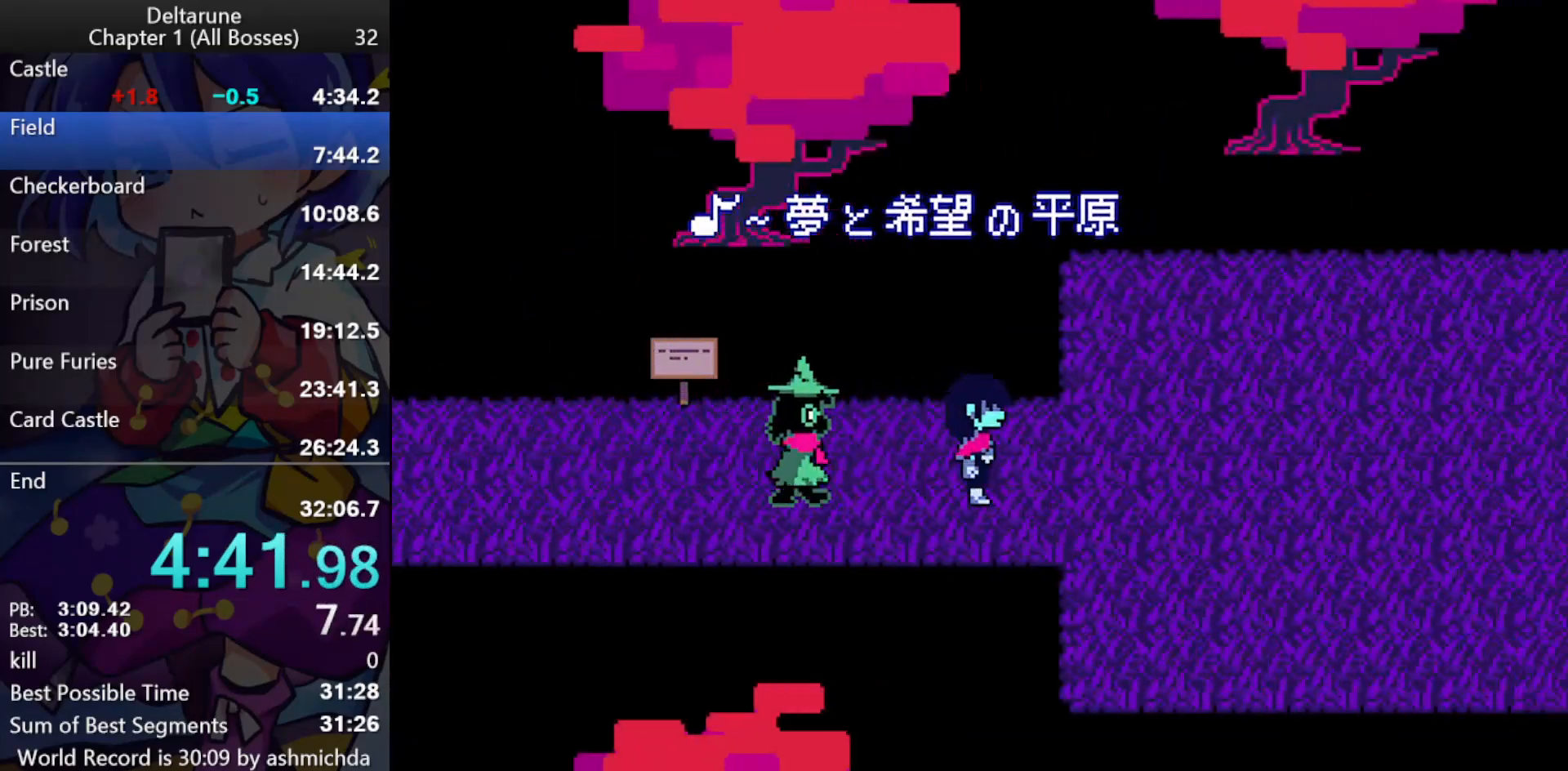
{"keys": ["ctrl_l", "down", "right", "shift_l"], "events": [[467, "down", "down"]]}
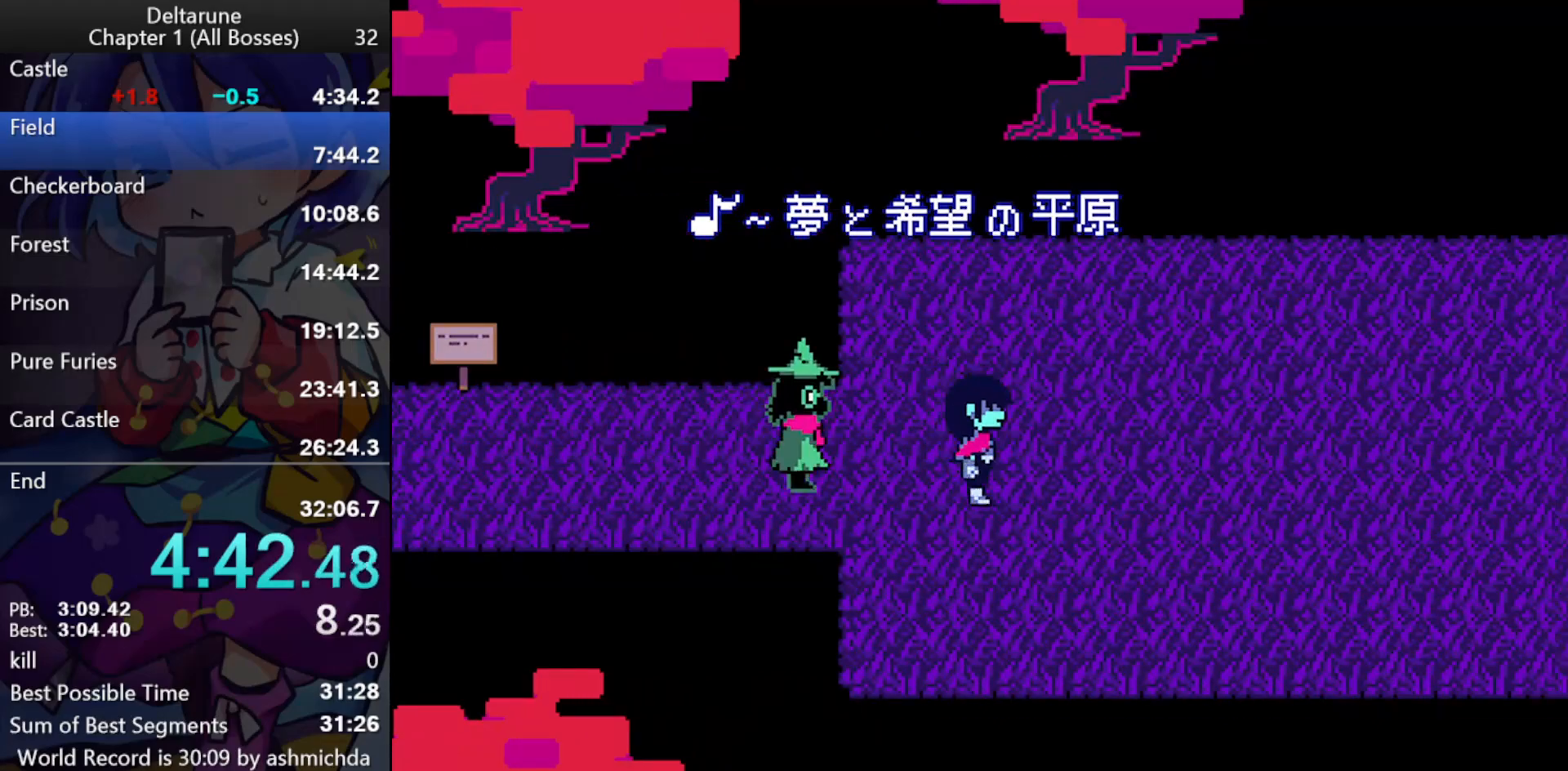
{"keys": ["ctrl_l", "right", "shift_l"], "events": [[350, "down", "up"]]}
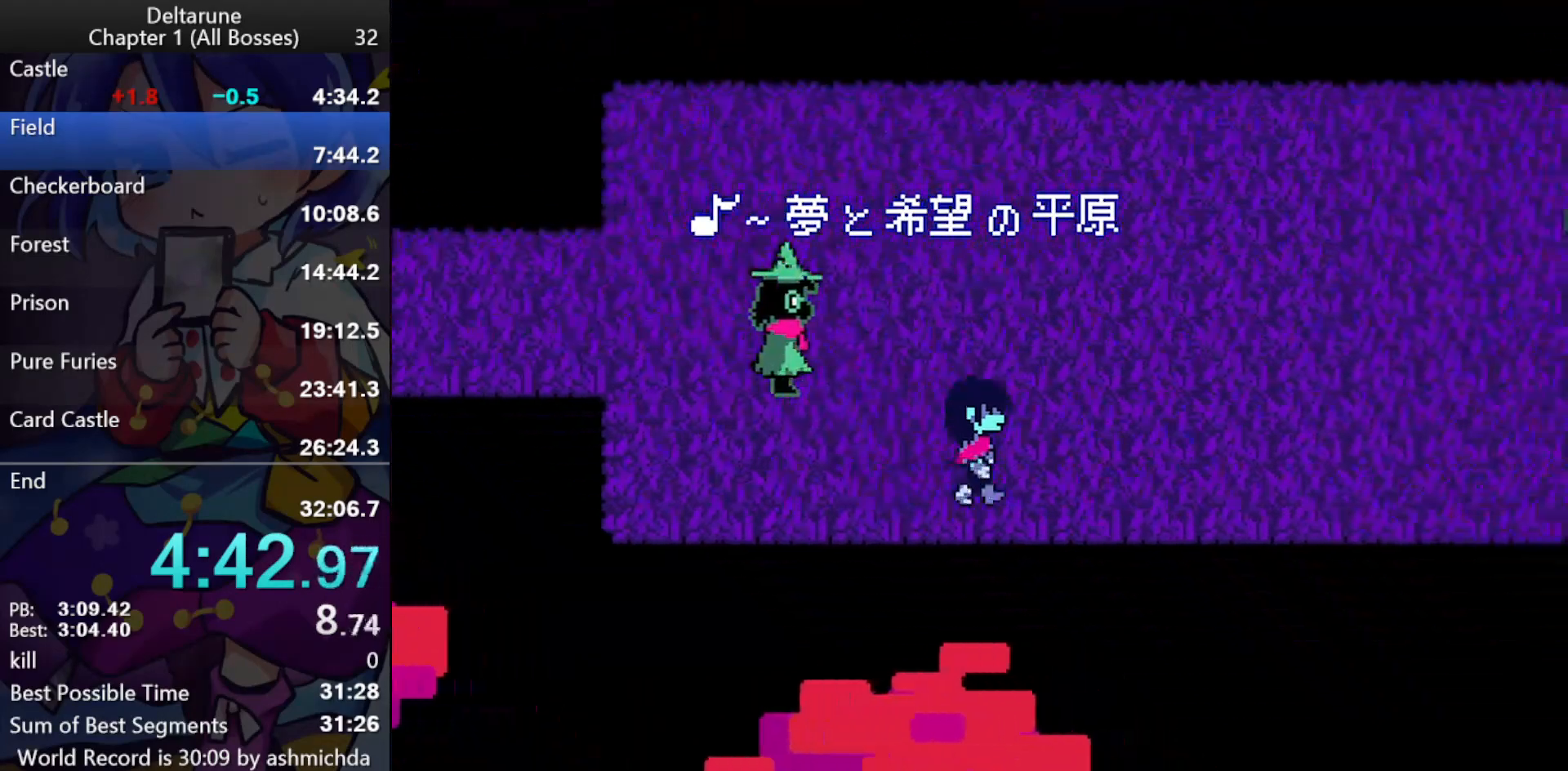
{"keys": ["ctrl_l", "right", "shift_l"], "events": []}
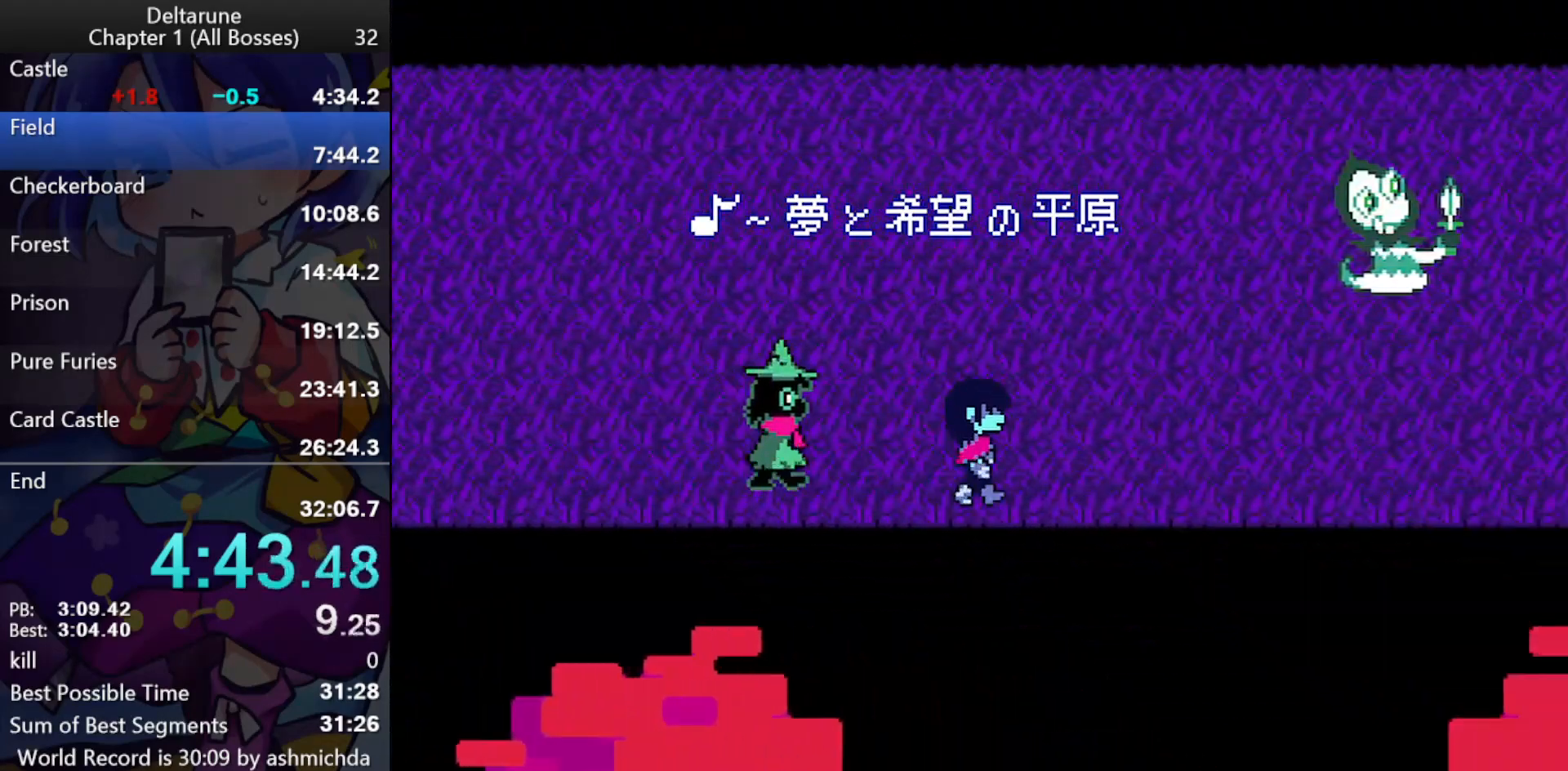
{"keys": ["ctrl_l", "right", "shift_l"], "events": []}
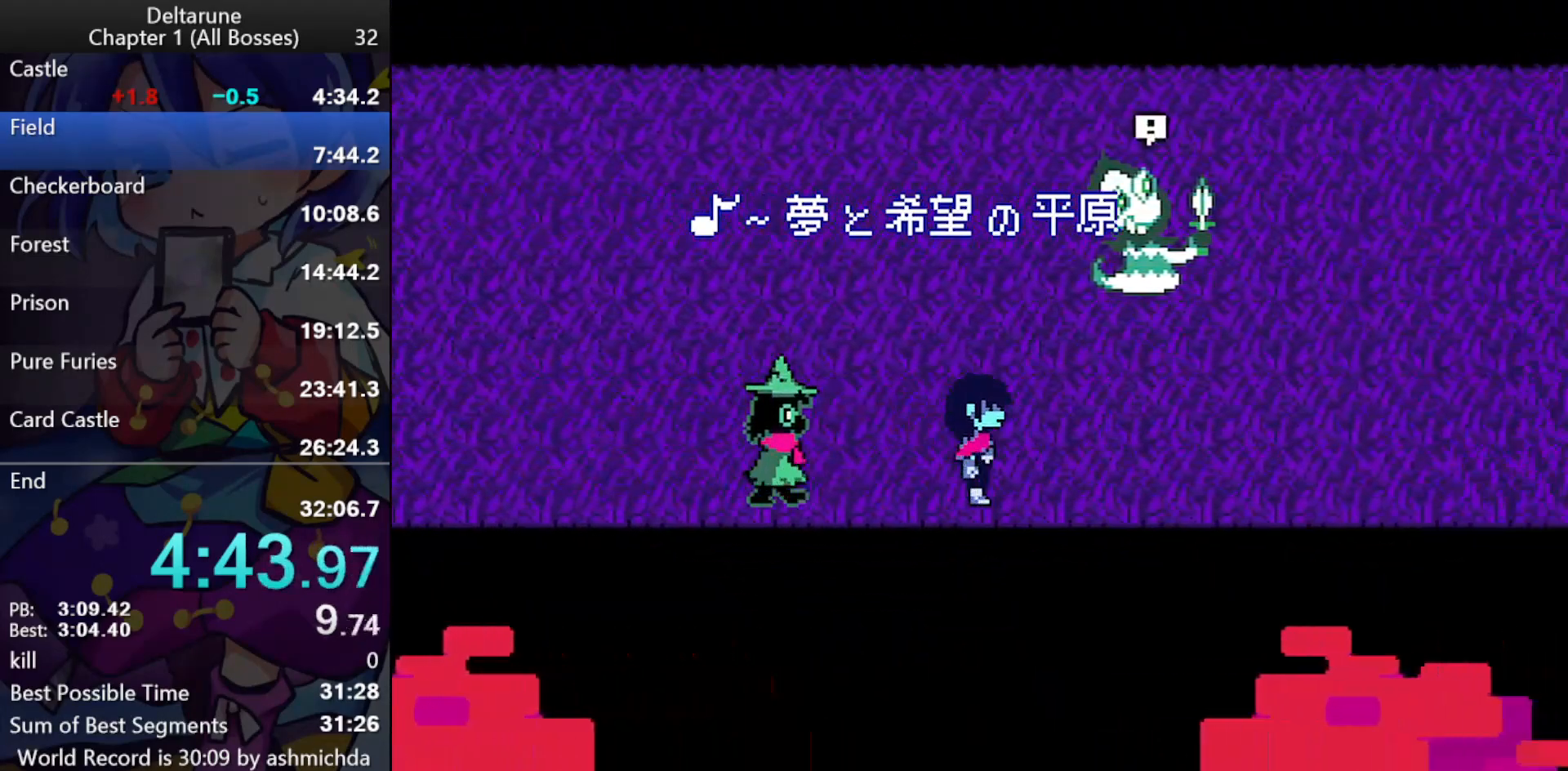
{"keys": ["ctrl_l", "right", "shift_l"], "events": []}
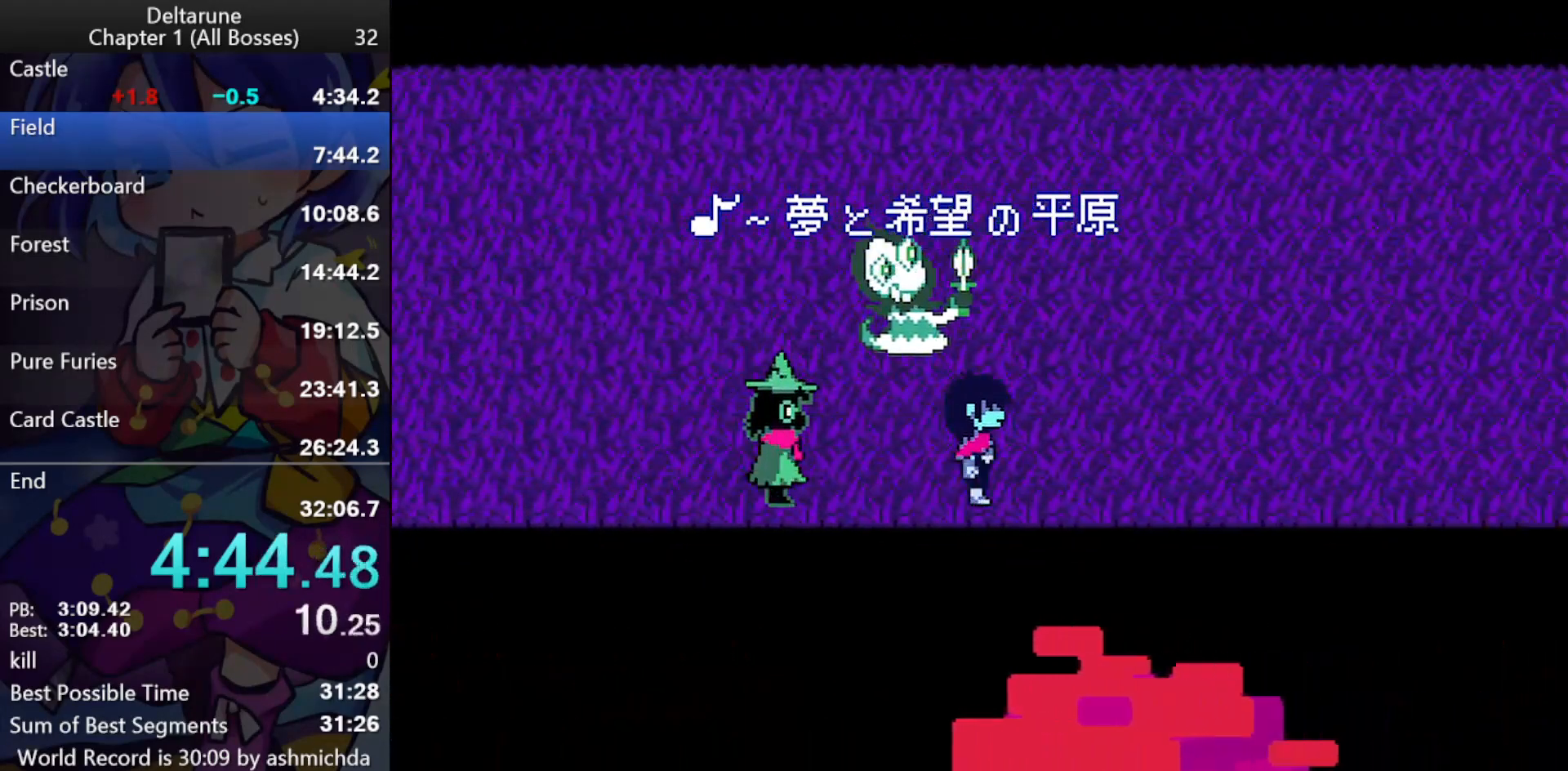
{"keys": ["ctrl_l", "right", "shift_l", "up"], "events": [[317, "up", "down"]]}
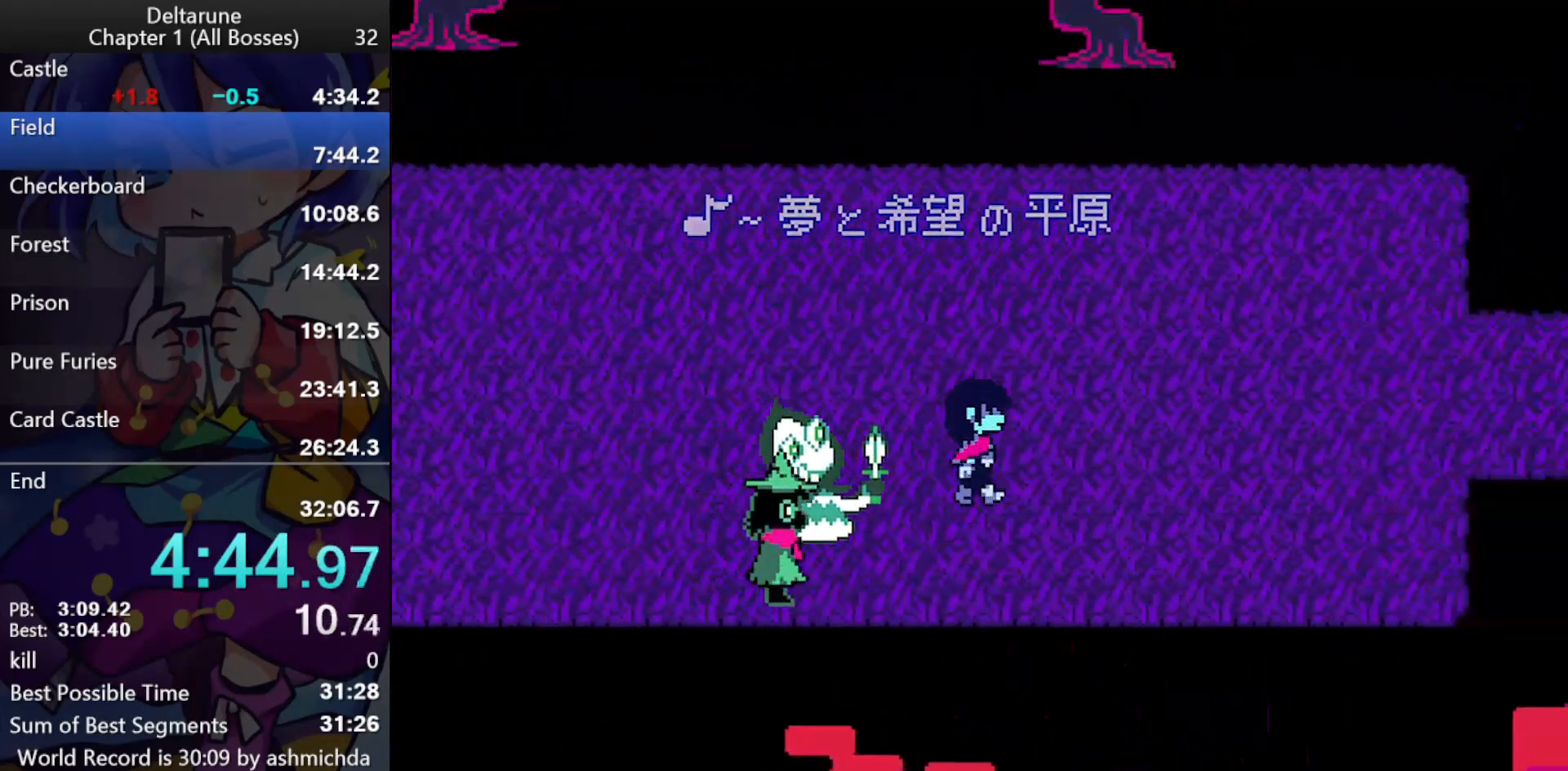
{"keys": ["ctrl_l", "right", "shift_l"], "events": [[100, "up", "up"]]}
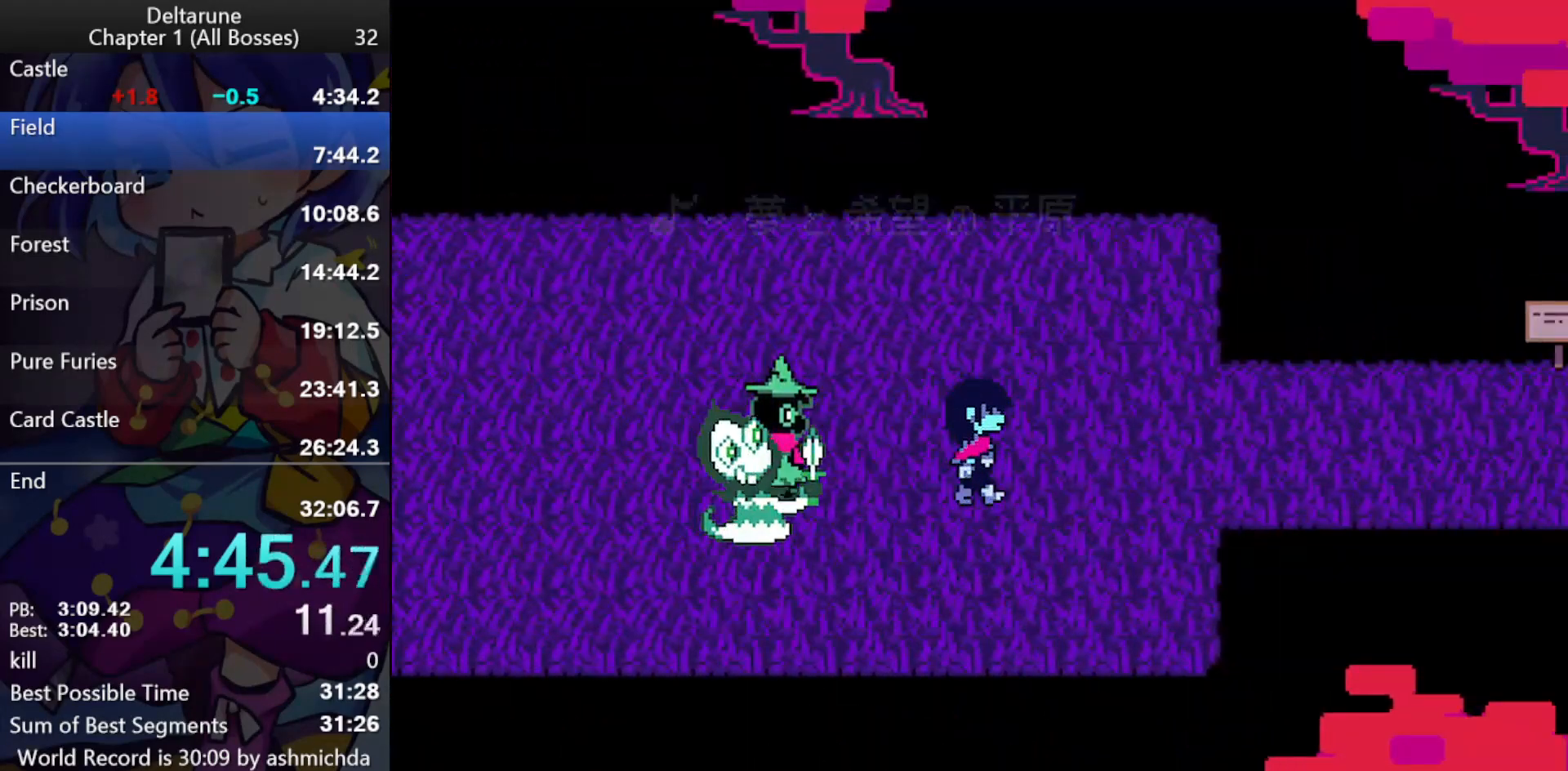
{"keys": ["ctrl_l", "right", "shift_l"], "events": []}
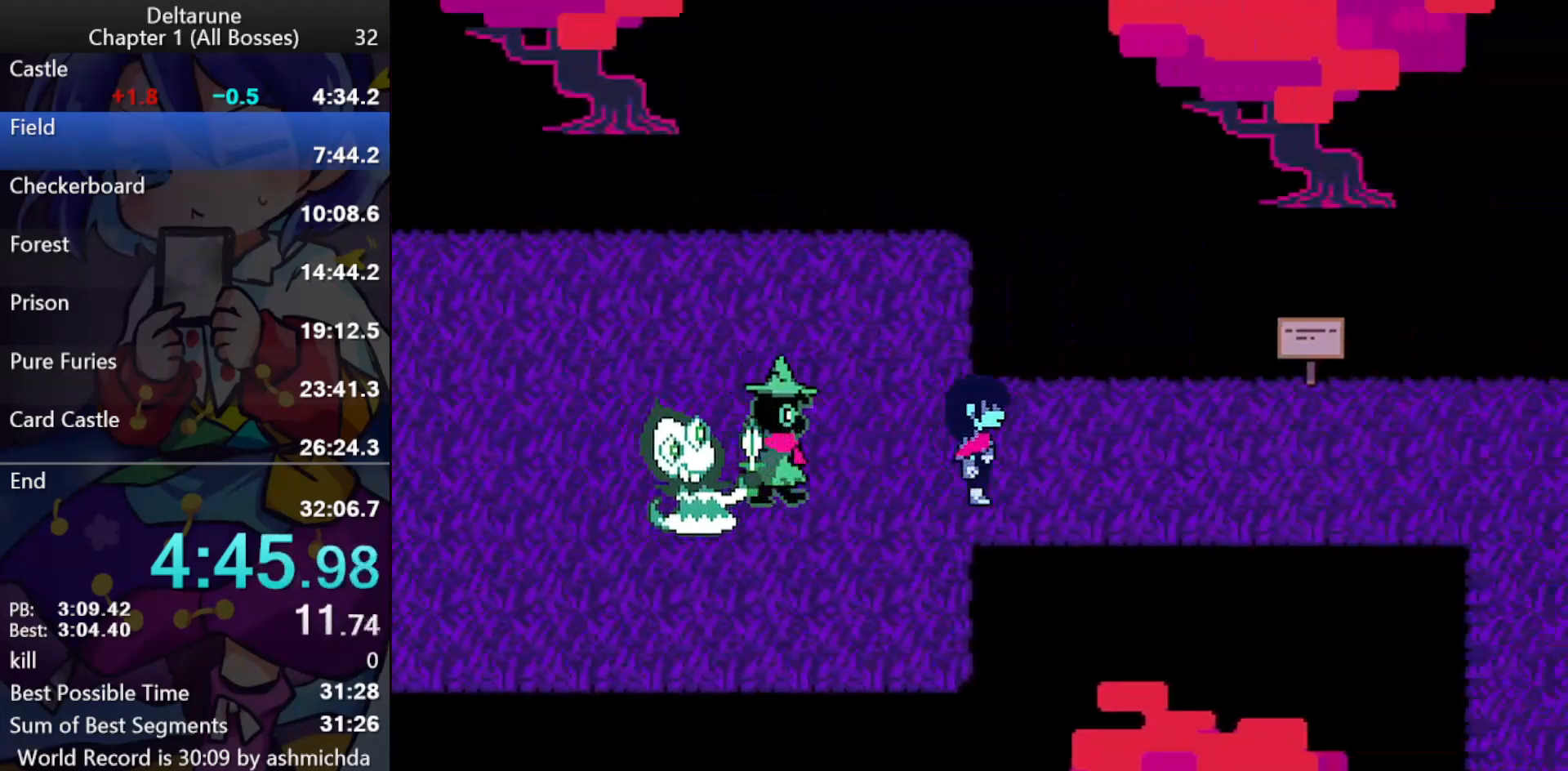
{"keys": ["ctrl_l", "right", "shift_l"], "events": []}
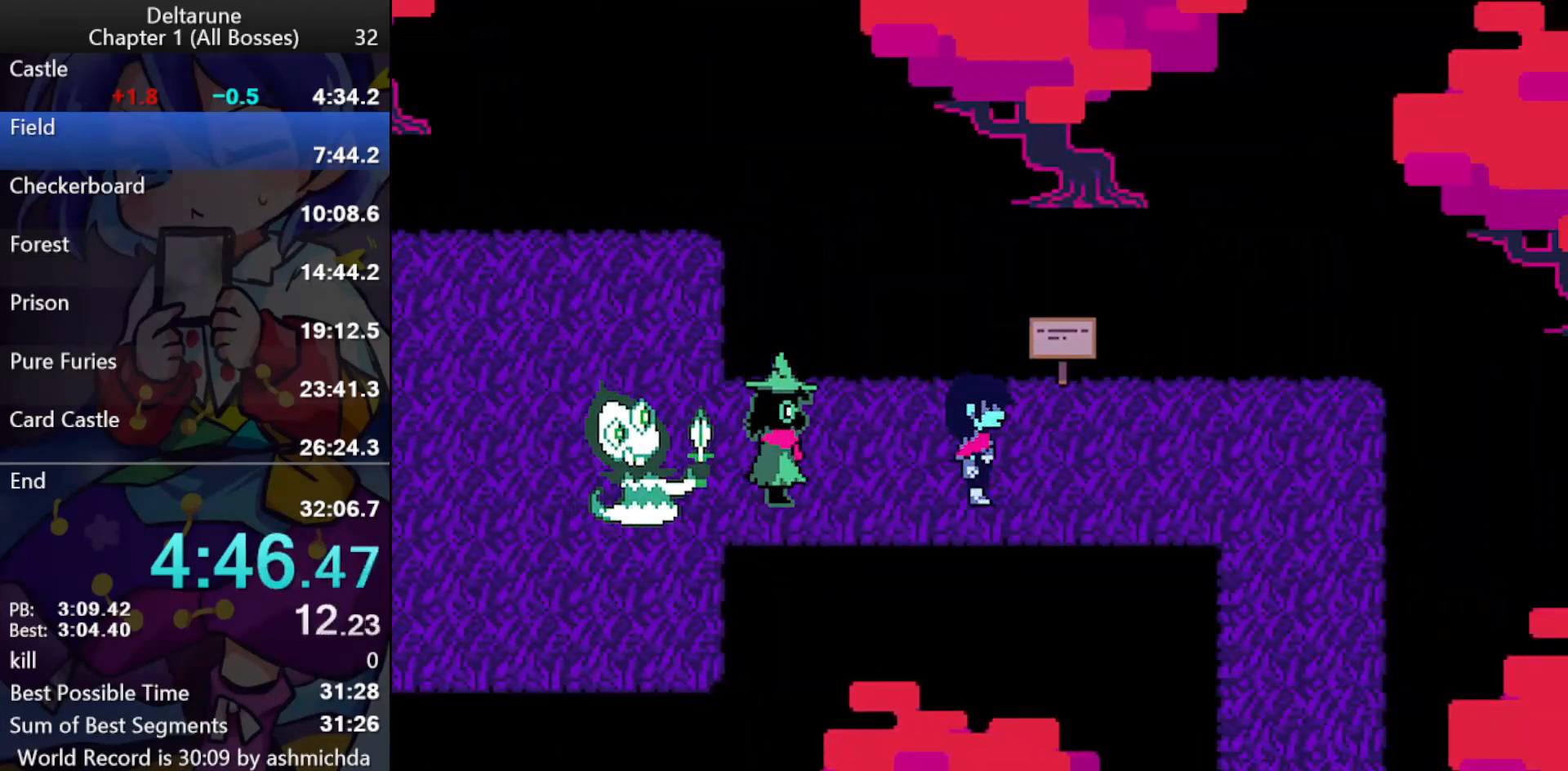
{"keys": ["ctrl_l", "right", "shift_l"], "events": []}
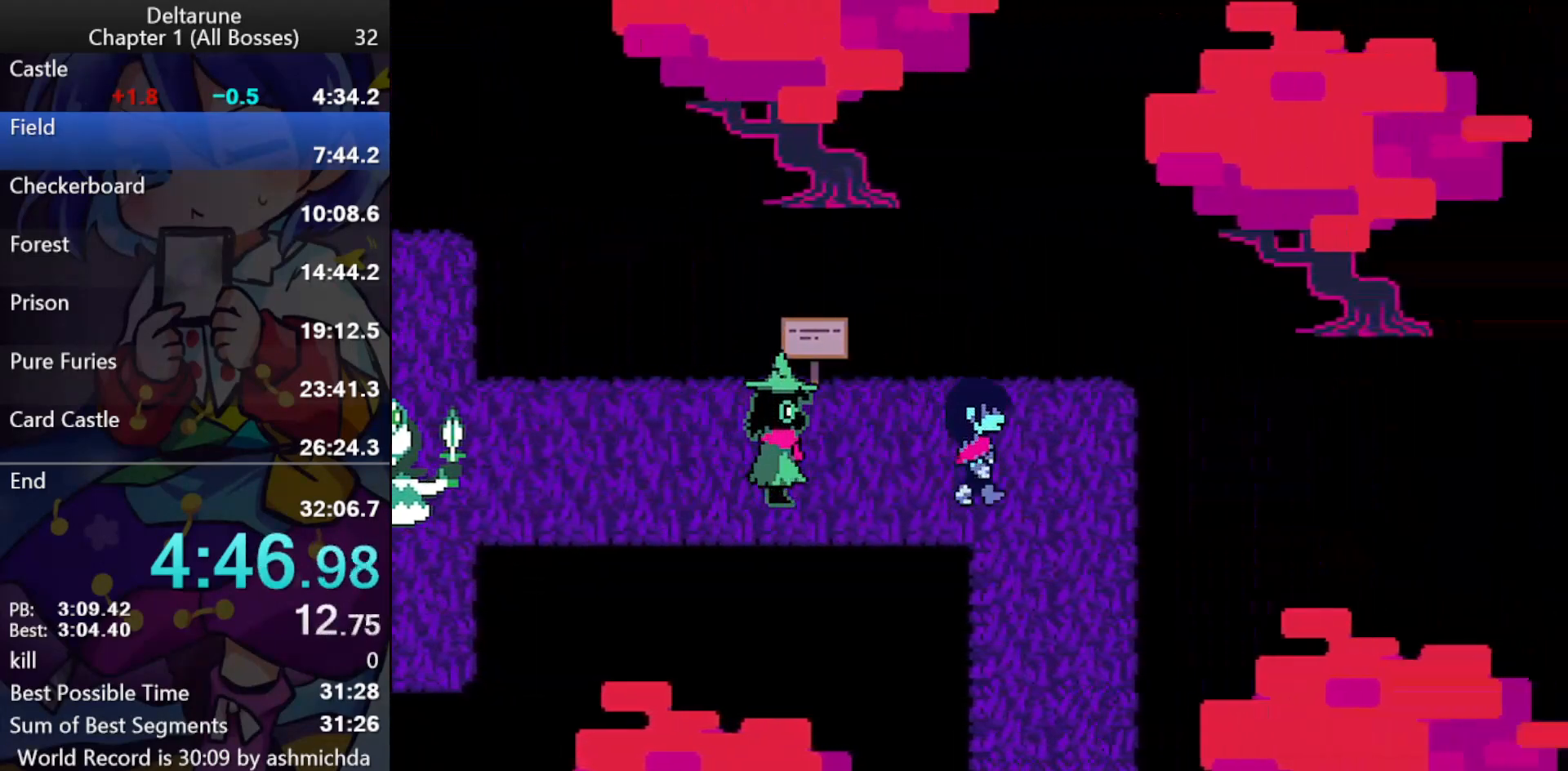
{"keys": ["ctrl_l", "down", "shift_l"], "events": [[67, "down", "down"], [117, "right", "up"]]}
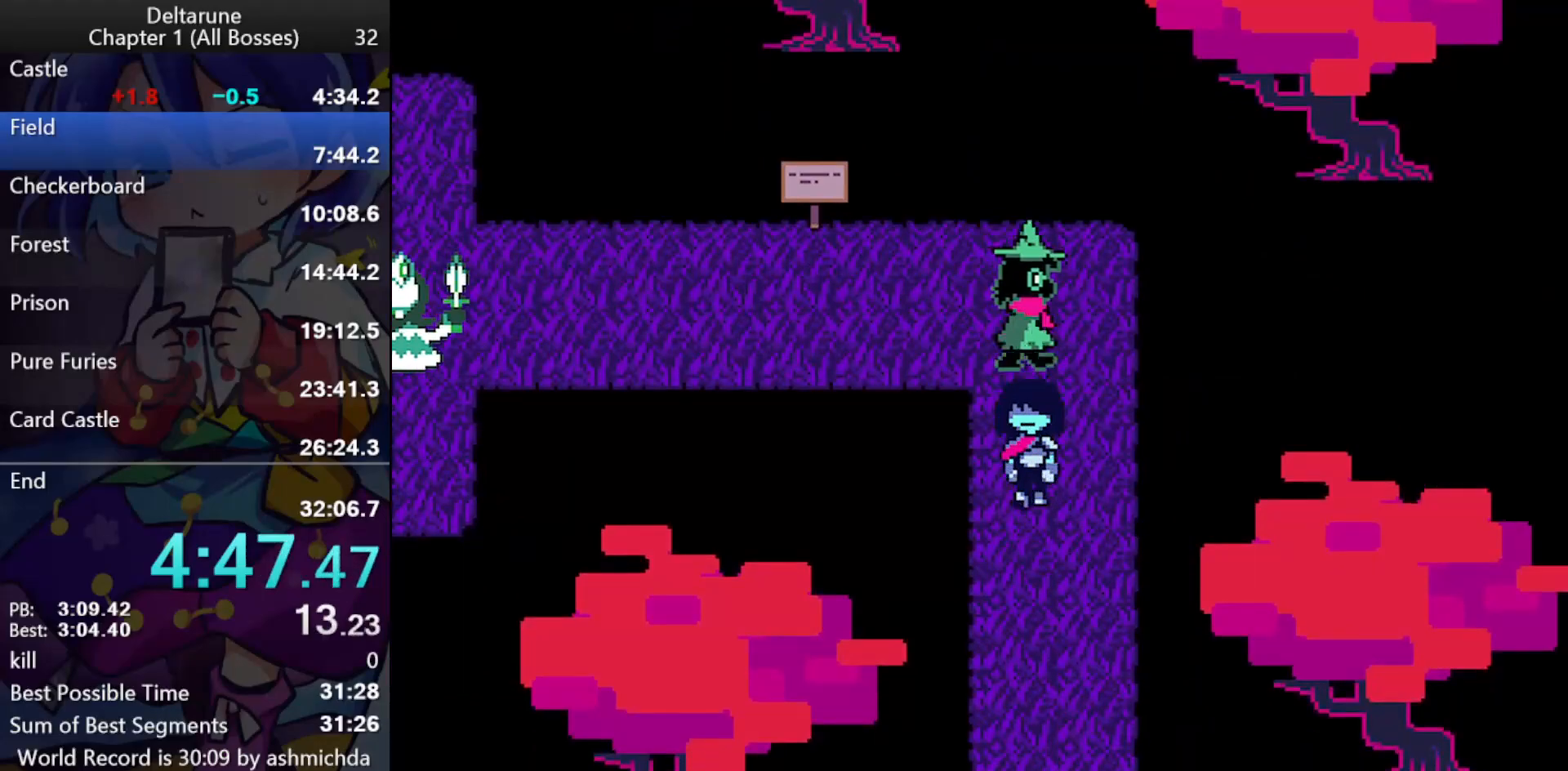
{"keys": ["ctrl_l", "down", "shift_l"], "events": []}
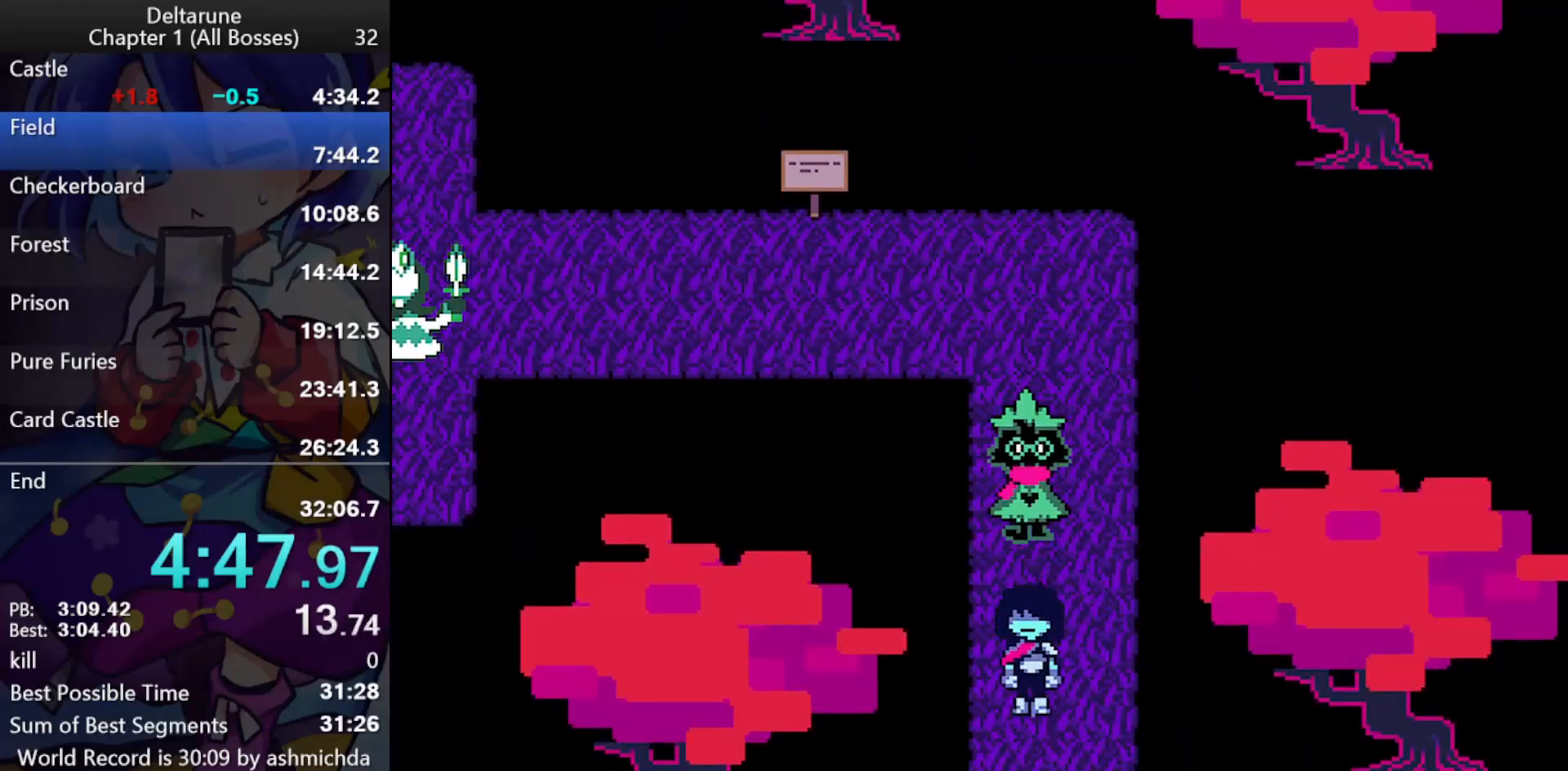
{"keys": ["ctrl_l", "down", "shift_l"], "events": []}
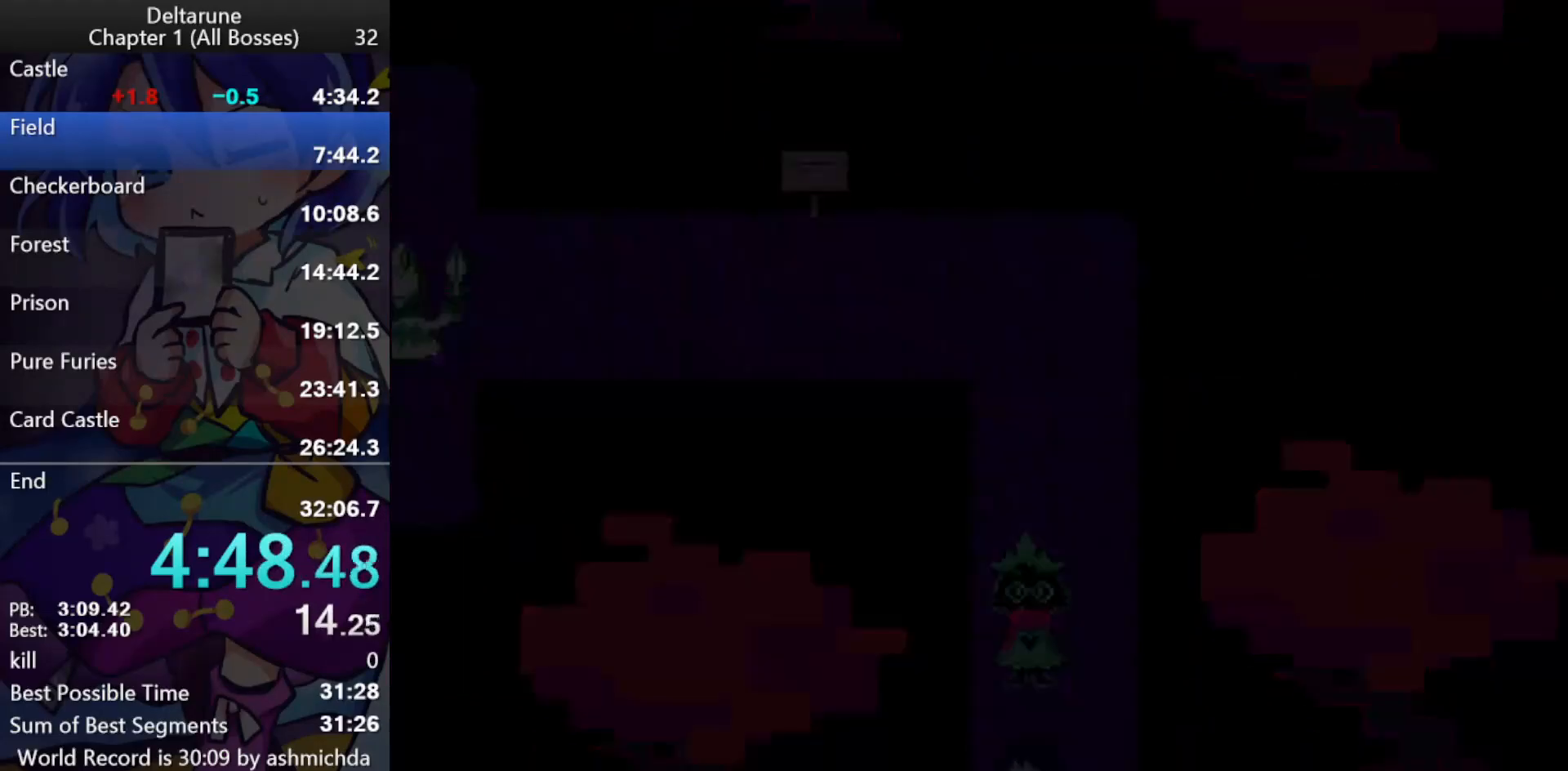
{"keys": ["ctrl_l", "down", "shift_l"], "events": []}
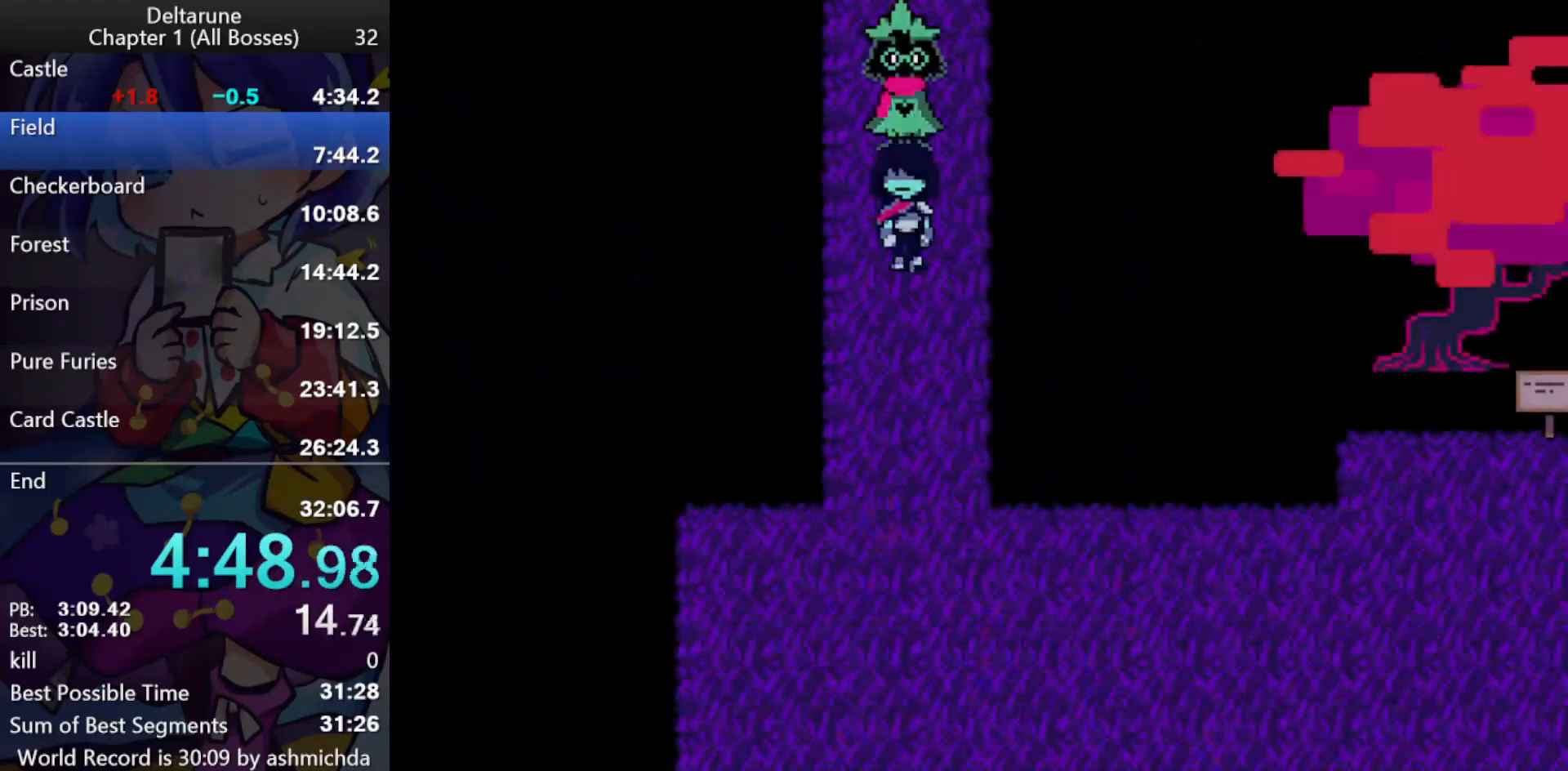
{"keys": ["ctrl_l", "down", "shift_l"], "events": []}
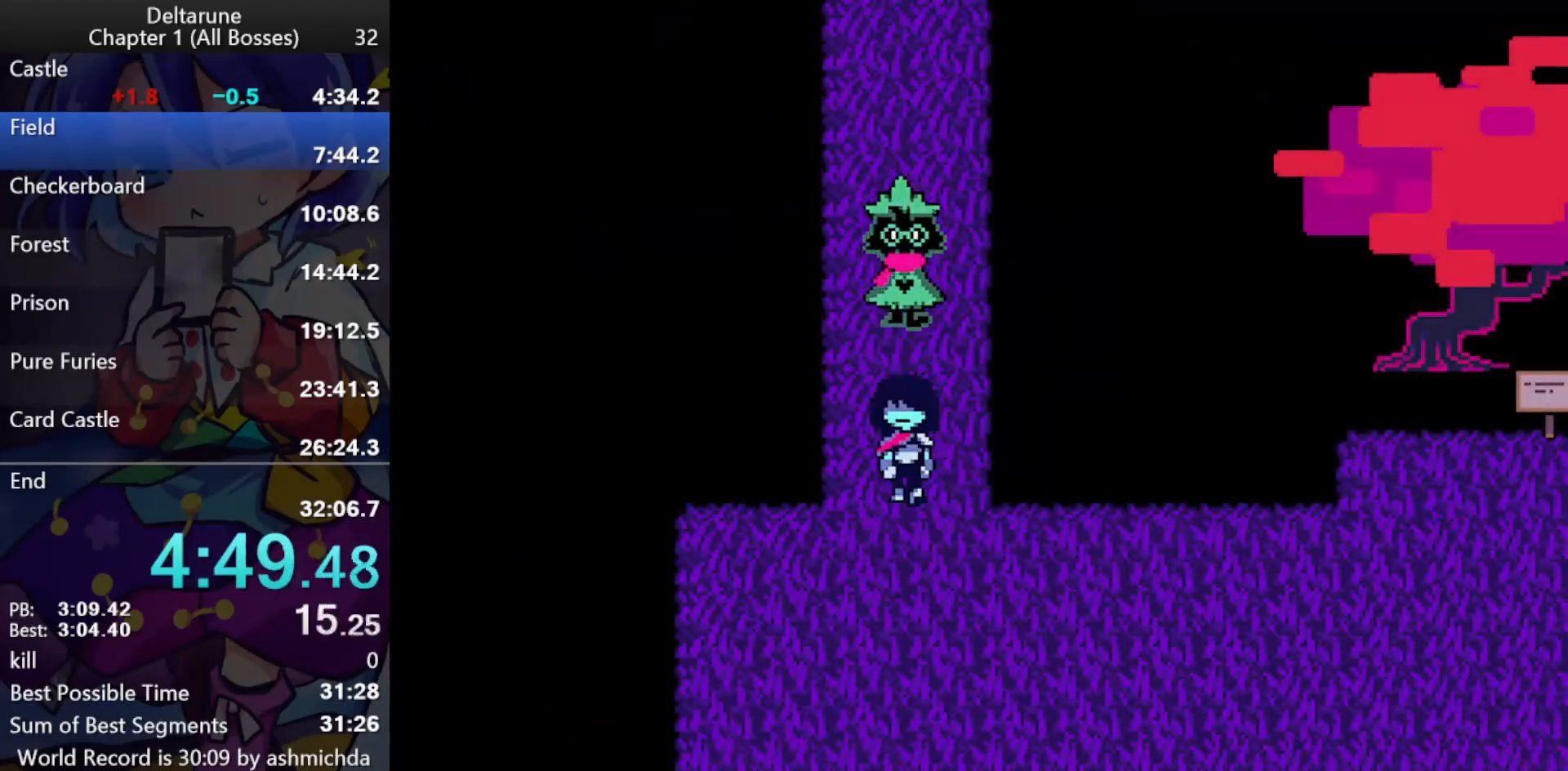
{"keys": ["ctrl_l", "right", "shift_l"], "events": [[183, "right", "down"], [467, "down", "up"]]}
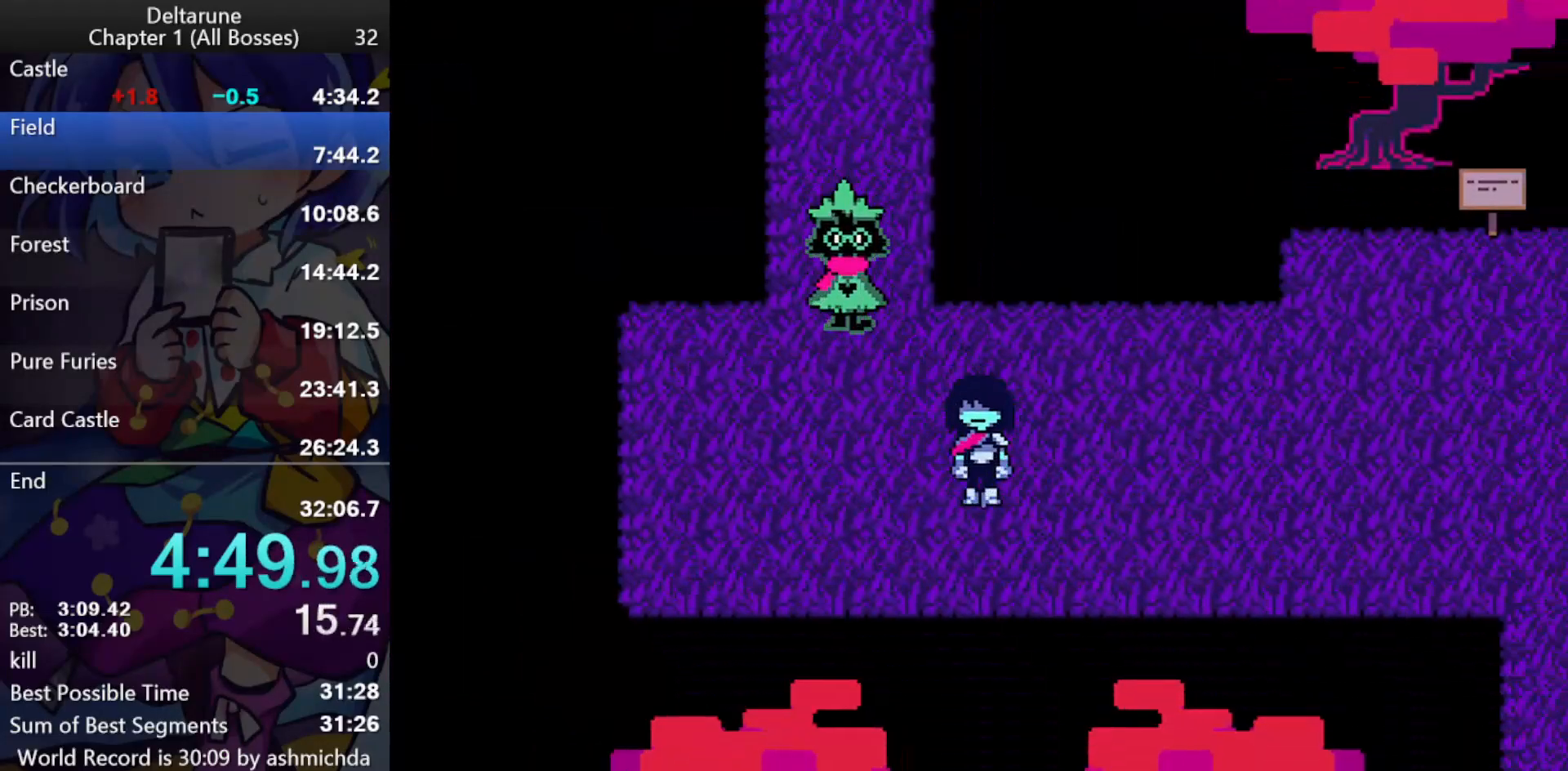
{"keys": ["ctrl_l", "right", "shift_l"], "events": []}
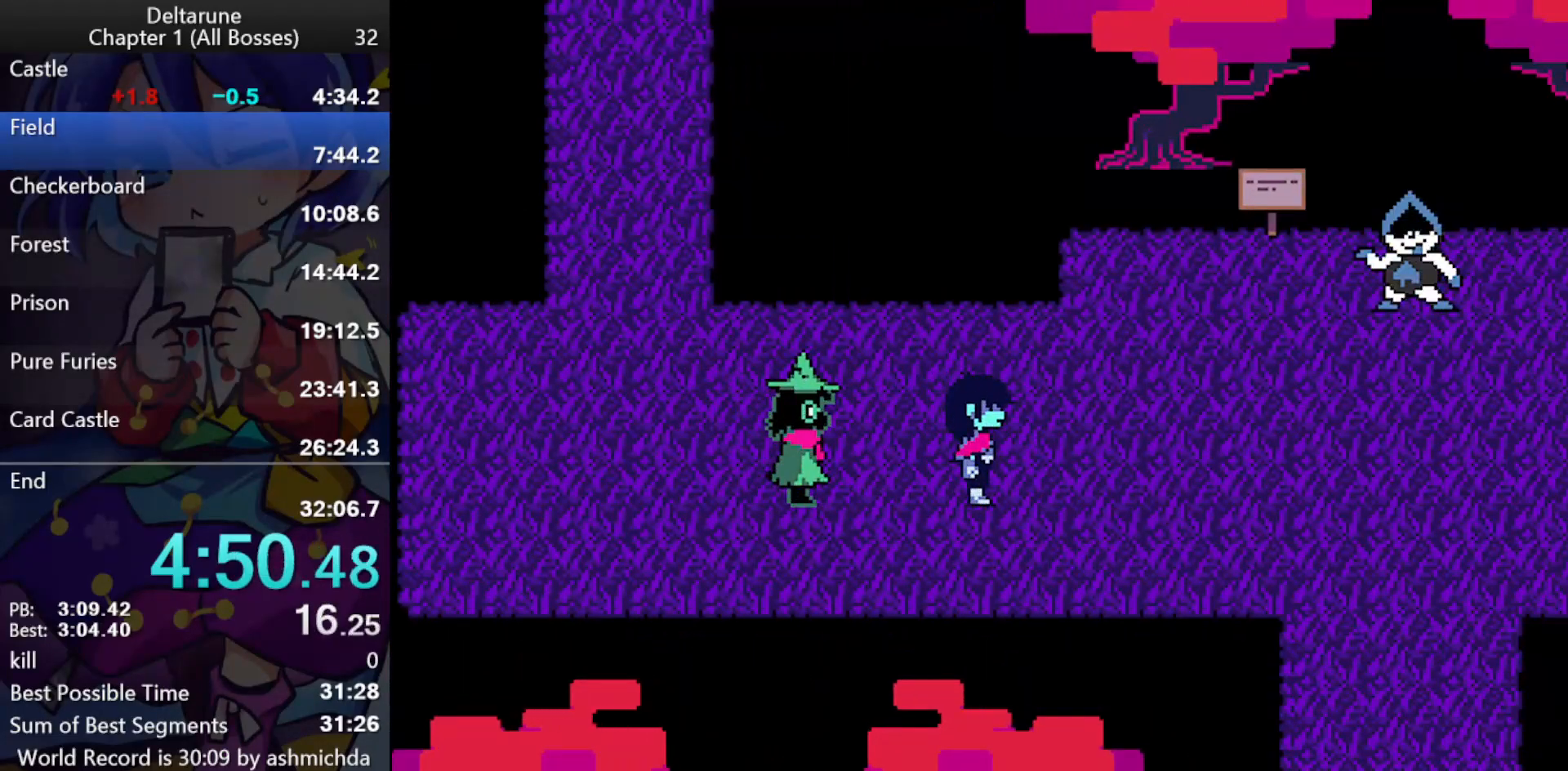
{"keys": ["ctrl_l", "right", "shift_l"], "events": []}
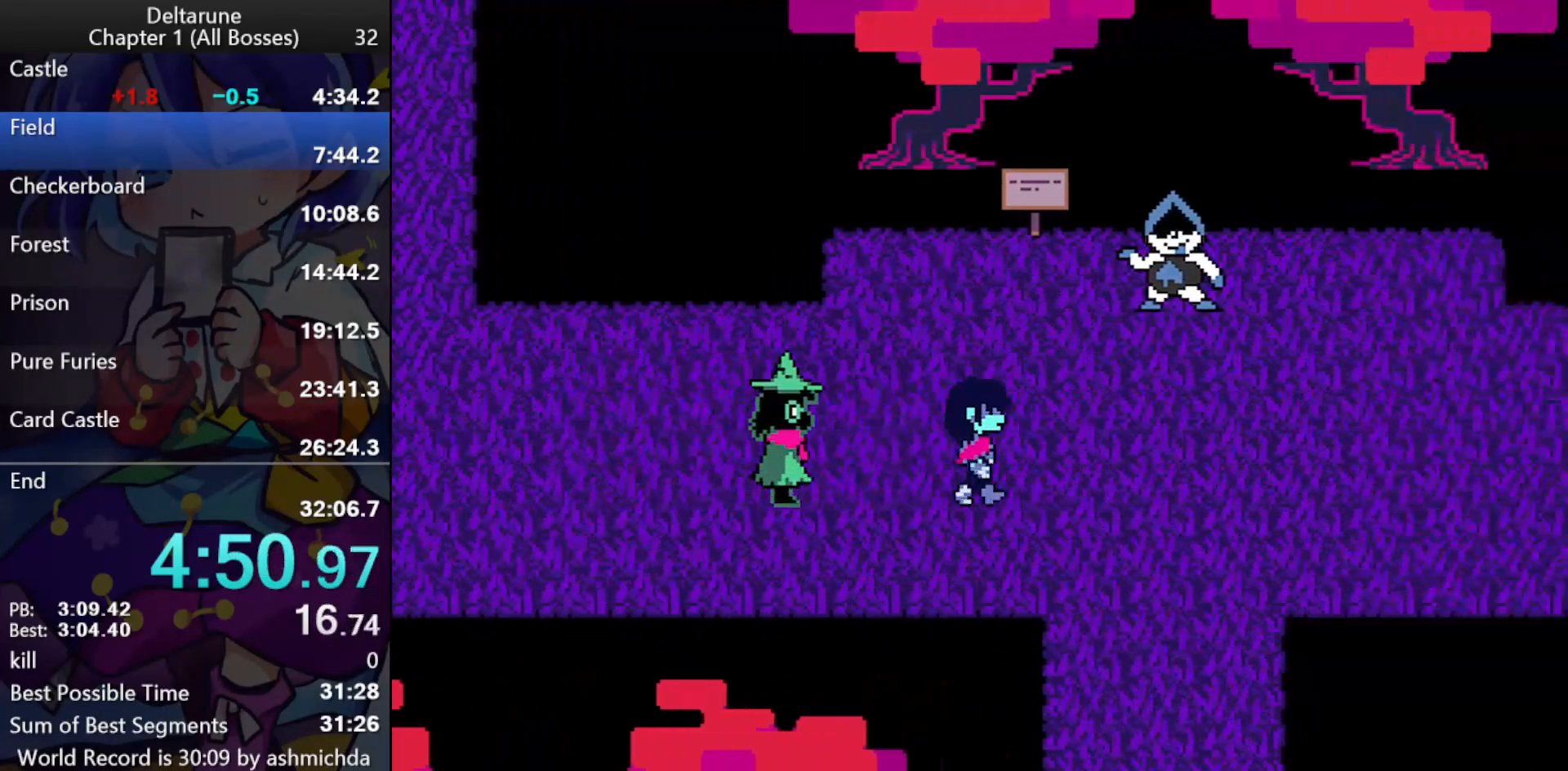
{"keys": ["ctrl_l", "right", "shift_l", "z"], "events": [[50, "return", "down"], [100, "z", "down"], [150, "return", "up"], [183, "return", "down"], [183, "z", "up"], [233, "z", "down"], [283, "return", "up"], [333, "return", "down"], [383, "return", "up"], [433, "return", "down"], [433, "z", "up"], [467, "return", "up"], [467, "z", "down"]]}
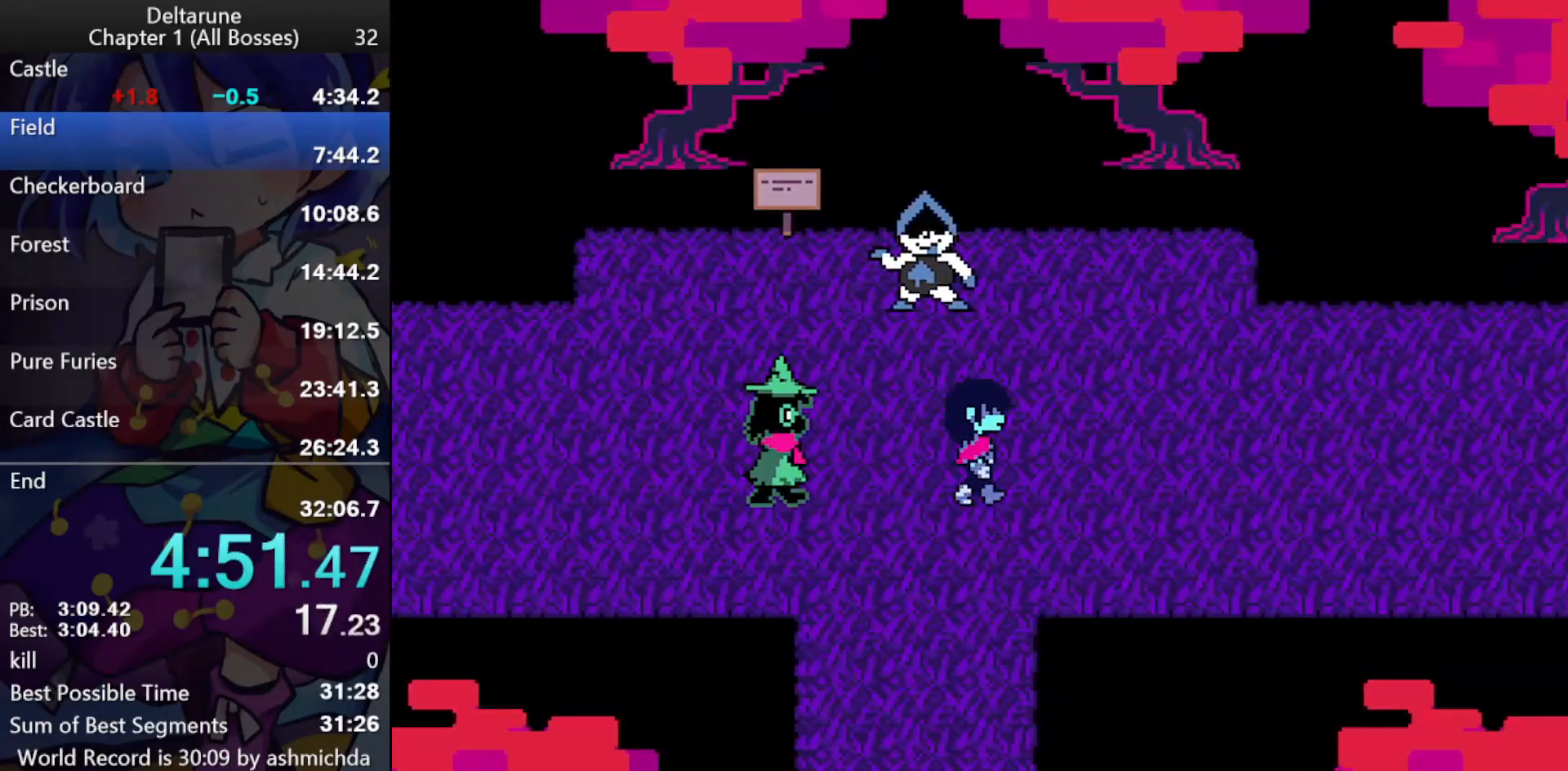
{"keys": ["ctrl_l", "return", "right", "shift_l"], "events": [[17, "return", "down"], [17, "z", "up"], [67, "return", "up"], [67, "z", "down"], [117, "return", "down"], [150, "return", "up"], [200, "return", "down"], [250, "return", "up"], [250, "z", "up"], [300, "z", "down"], [350, "z", "up"], [400, "z", "down"], [433, "z", "up"], [483, "return", "down"]]}
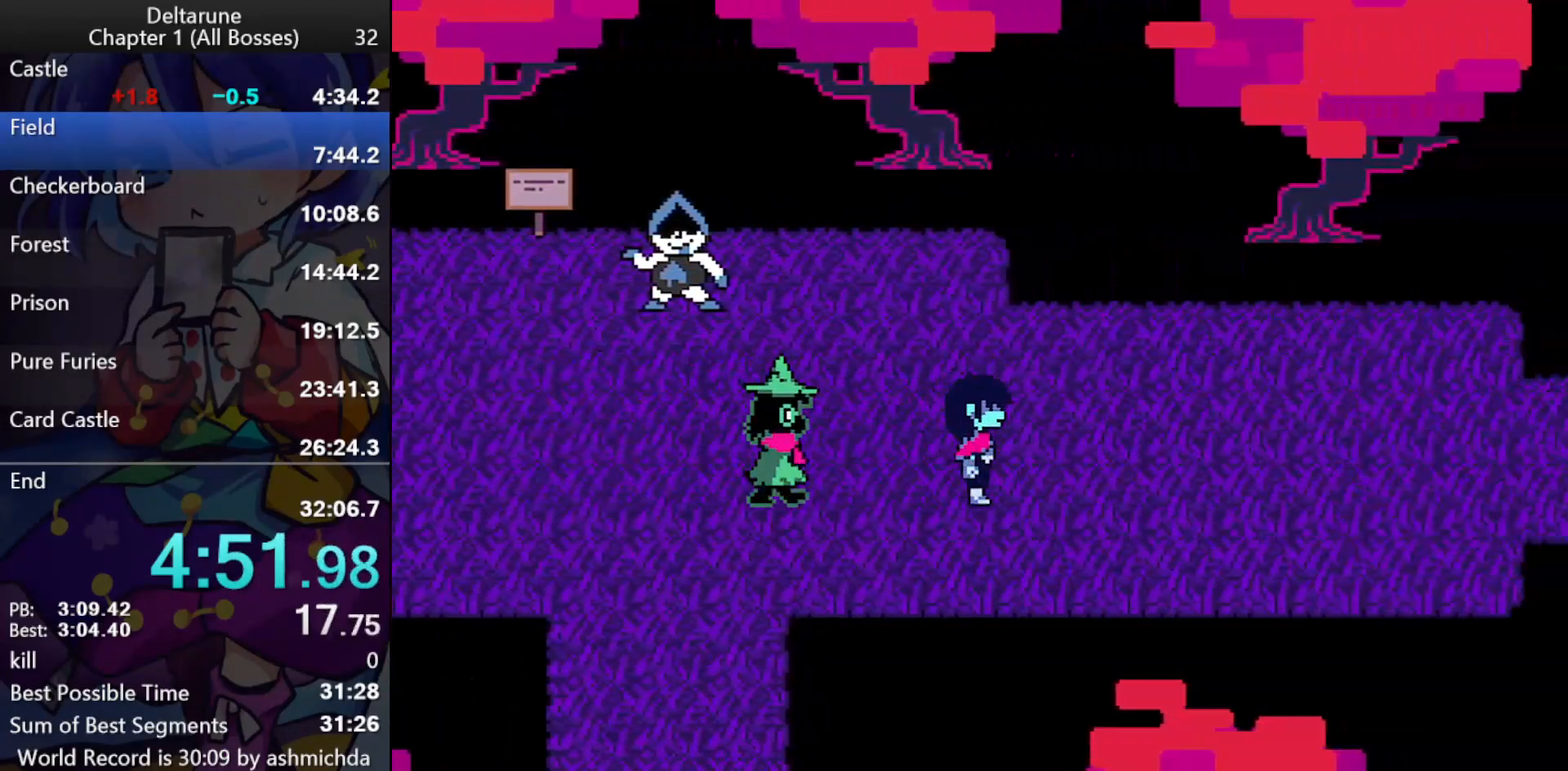
{"keys": ["ctrl_l", "right", "shift_l"], "events": [[33, "return", "up"], [83, "return", "down"], [133, "return", "up"], [133, "z", "down"], [167, "return", "down"], [217, "return", "up"], [267, "return", "down"], [267, "z", "up"], [317, "return", "up"], [317, "z", "down"], [367, "return", "down"], [417, "return", "up"], [450, "return", "down"], [500, "return", "up"], [500, "z", "up"]]}
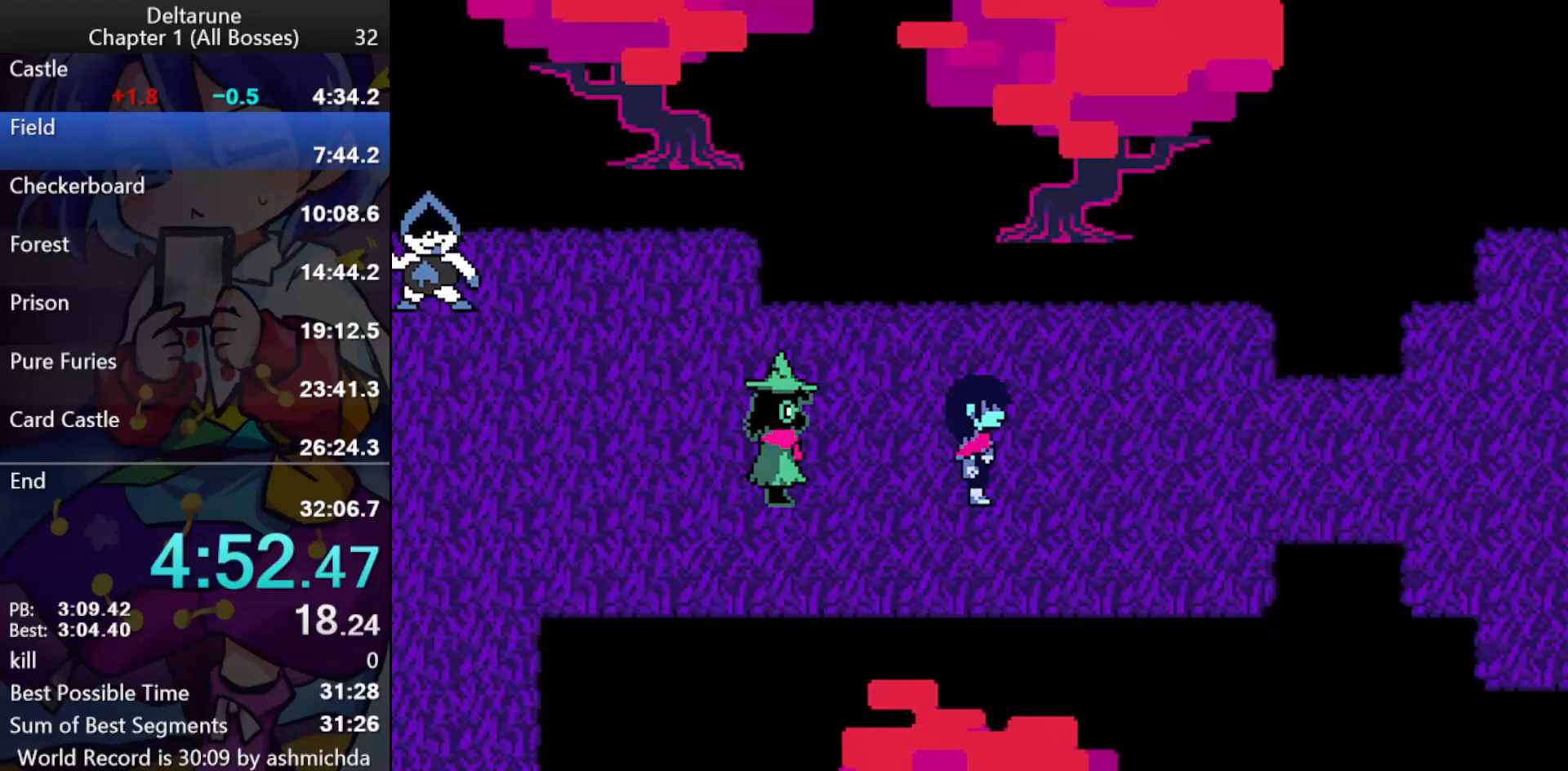
{"keys": ["ctrl_l", "return", "right", "shift_l", "z"], "events": [[50, "return", "down"], [50, "z", "down"], [100, "return", "up"], [100, "z", "up"], [133, "return", "down"], [133, "z", "down"], [183, "return", "up"], [233, "return", "down"], [233, "z", "up"], [283, "z", "down"], [333, "return", "up"], [333, "z", "up"], [383, "return", "down"], [383, "z", "down"], [417, "return", "up"], [417, "z", "up"], [467, "return", "down"], [467, "z", "down"]]}
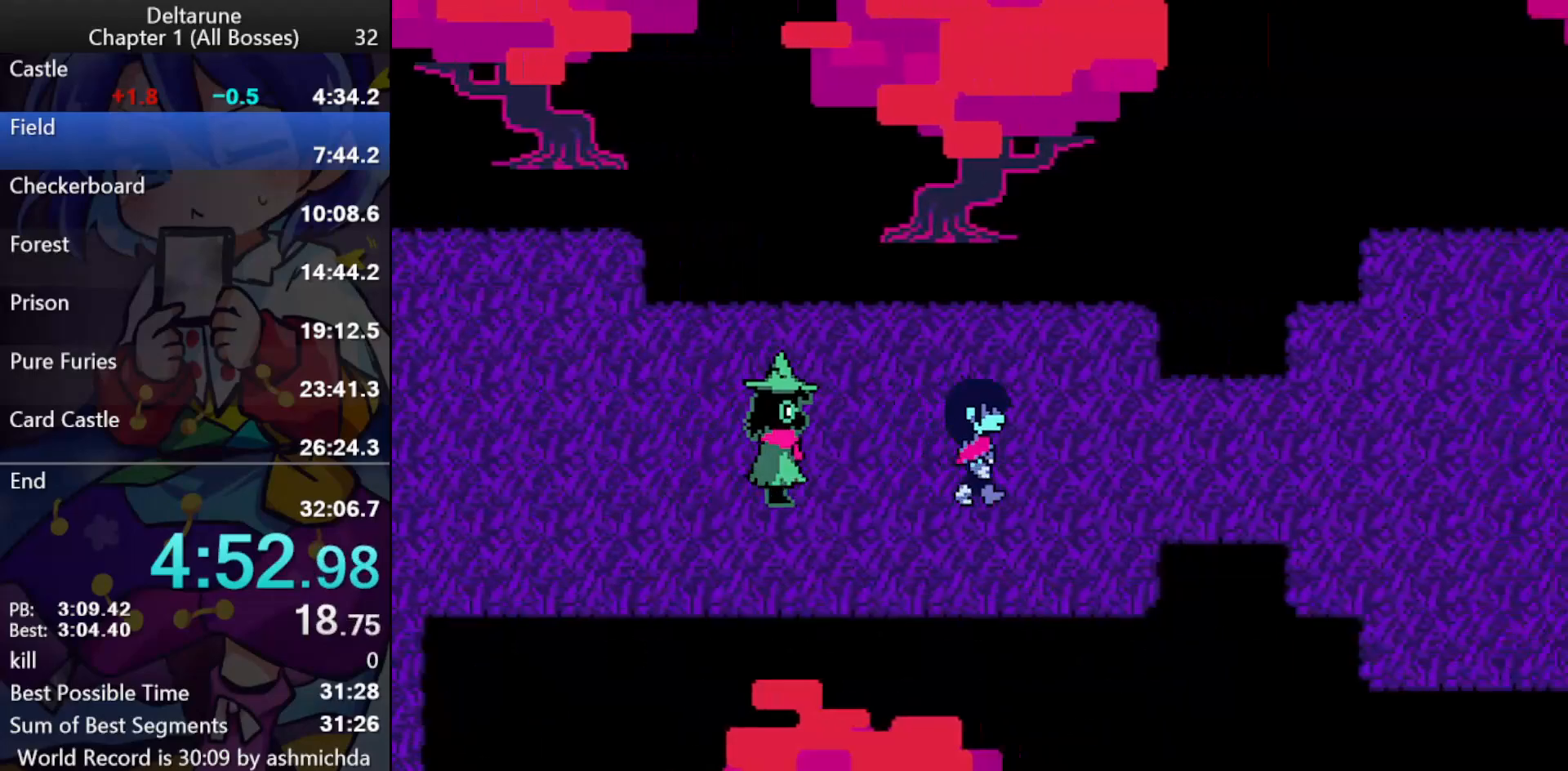
{"keys": ["ctrl_l", "right", "shift_l"], "events": [[17, "return", "up"], [67, "z", "up"]]}
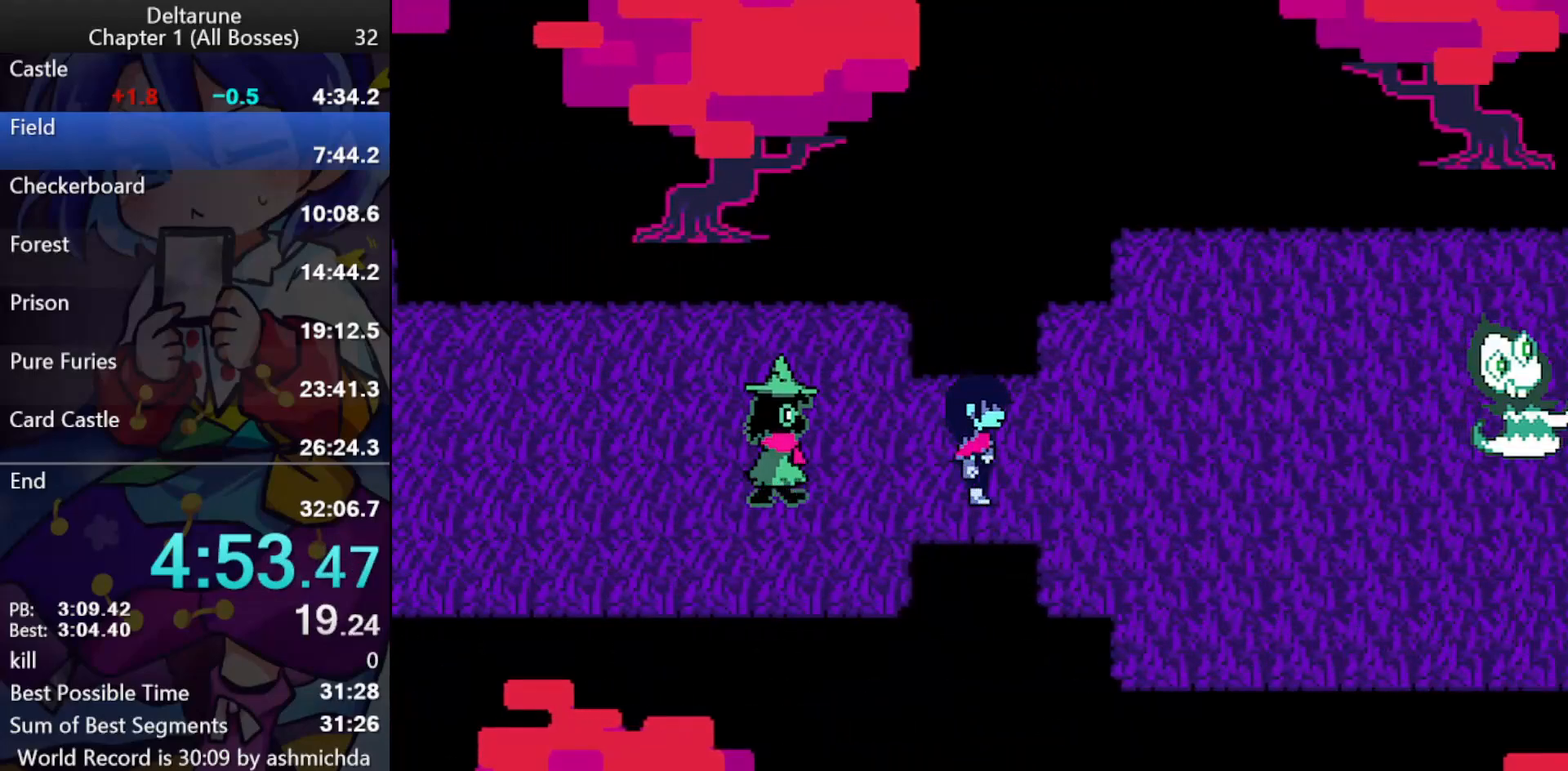
{"keys": ["ctrl_l", "down", "right", "shift_l"], "events": [[367, "down", "down"]]}
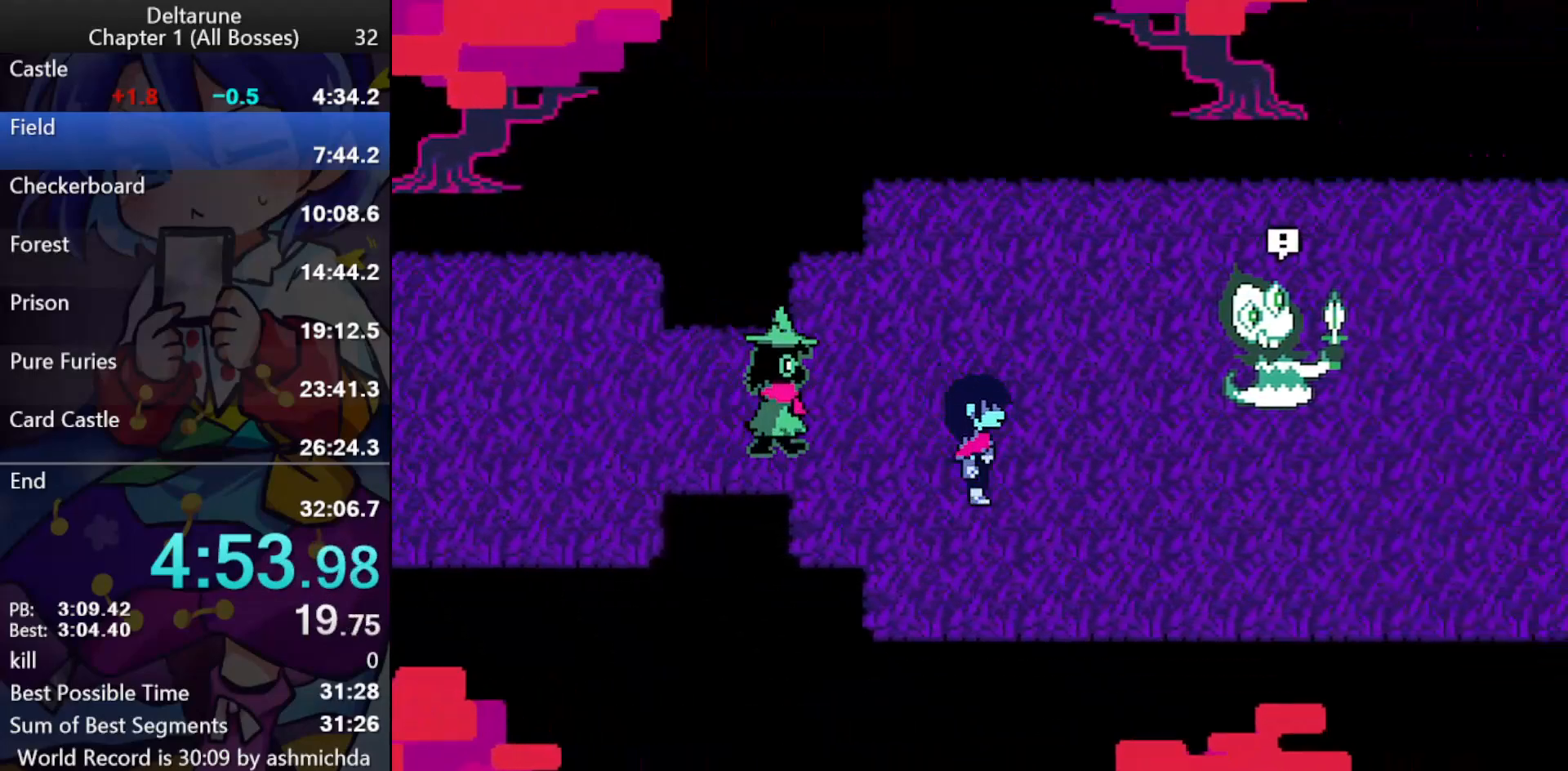
{"keys": ["ctrl_l", "right", "shift_l"], "events": [[183, "down", "up"]]}